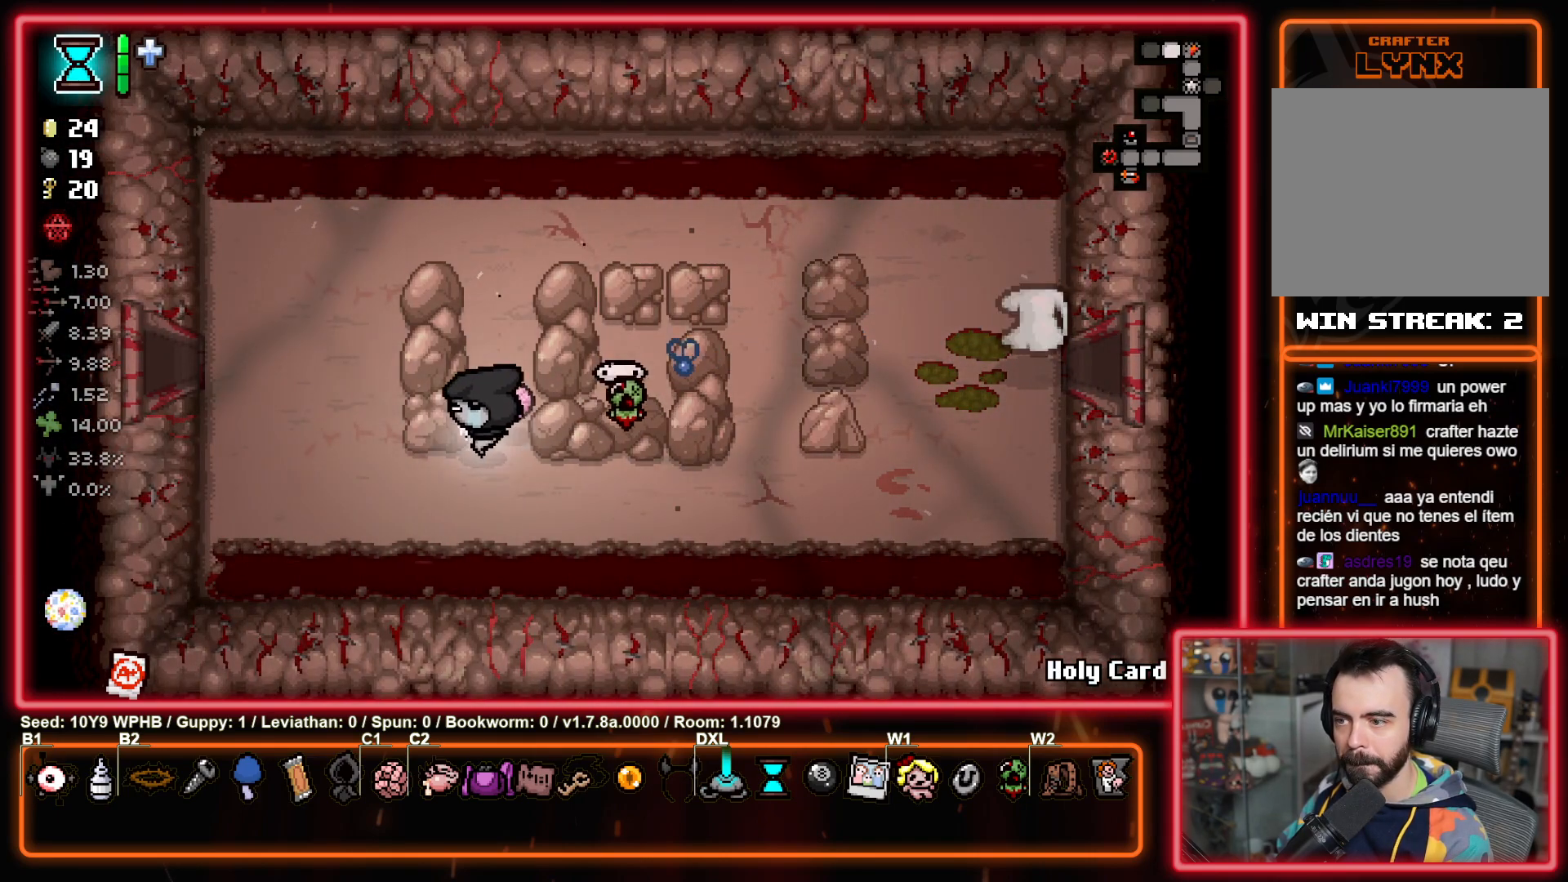
Gameplay with a controller (PlayStation layout); each line is a JSON object with the inputs held at the frame after it. "events" lists button and stick changes between this image and that frame as [ms after this image, input, new state], when the widget could be followed in between.
{"buttons": [], "left_stick": "left", "right_stick": "center", "events": [[283, "left_stick", "left"]]}
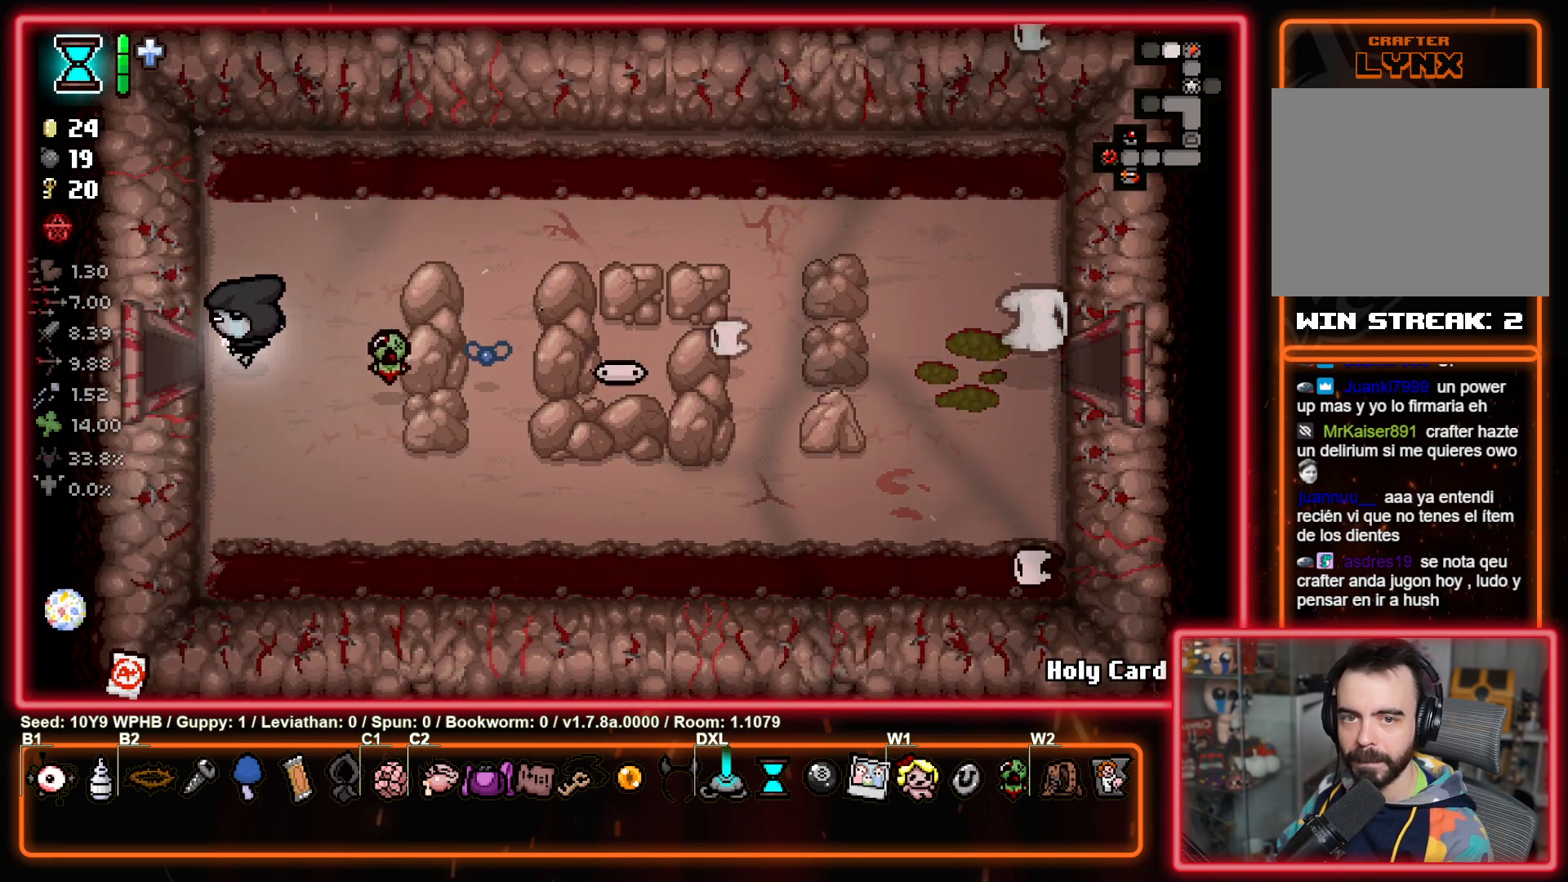
{"buttons": [], "left_stick": "center", "right_stick": "left", "events": [[333, "right_stick", "left"], [367, "left_stick", "center"]]}
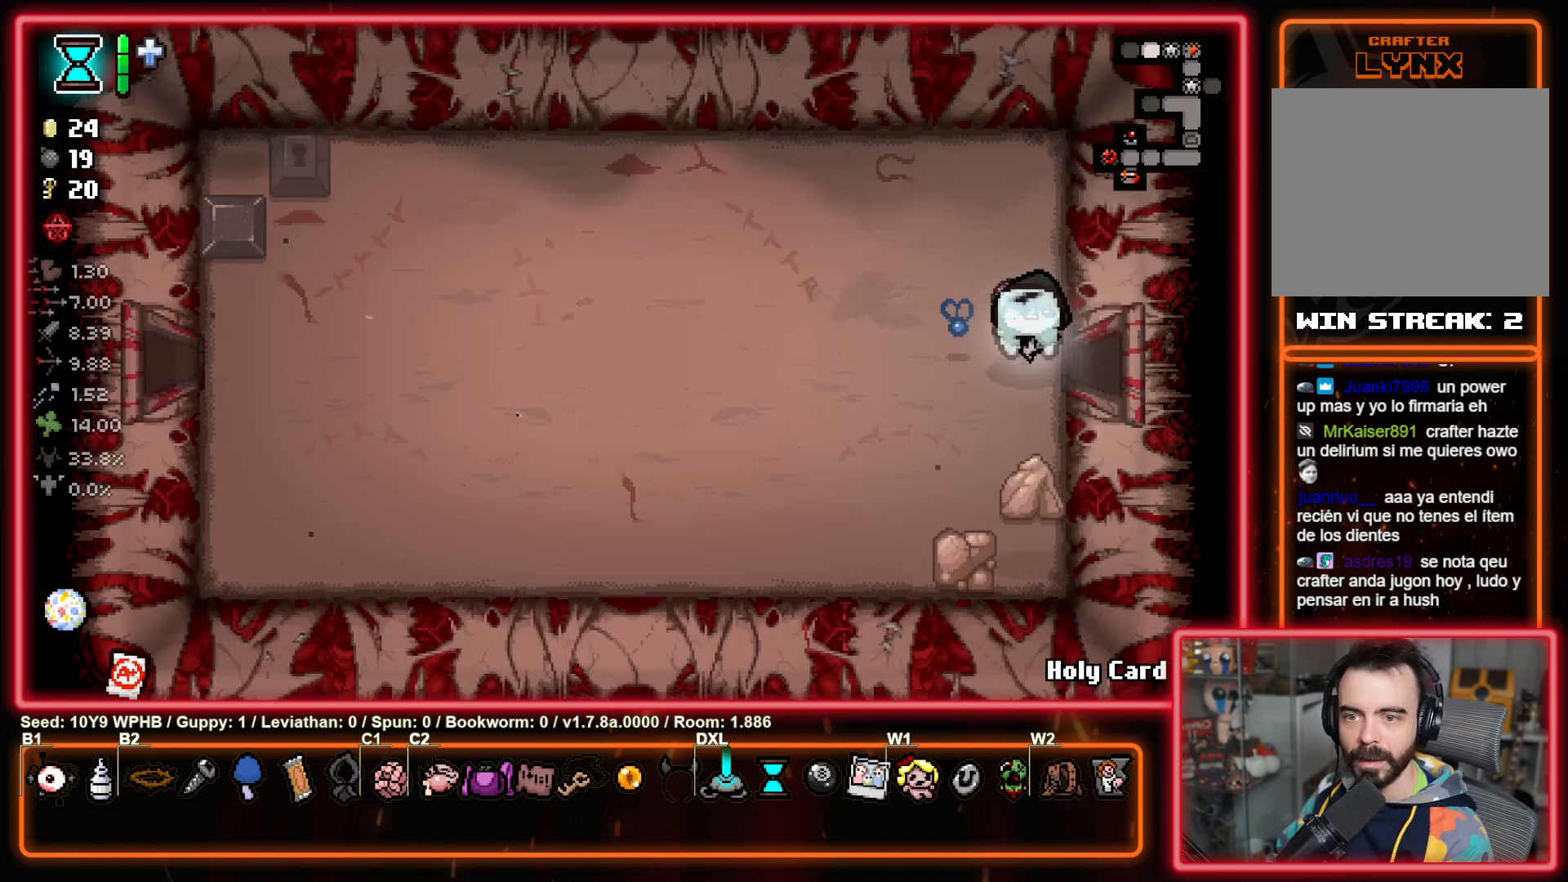
{"buttons": [], "left_stick": "center", "right_stick": "down", "events": [[317, "right_stick", "down"]]}
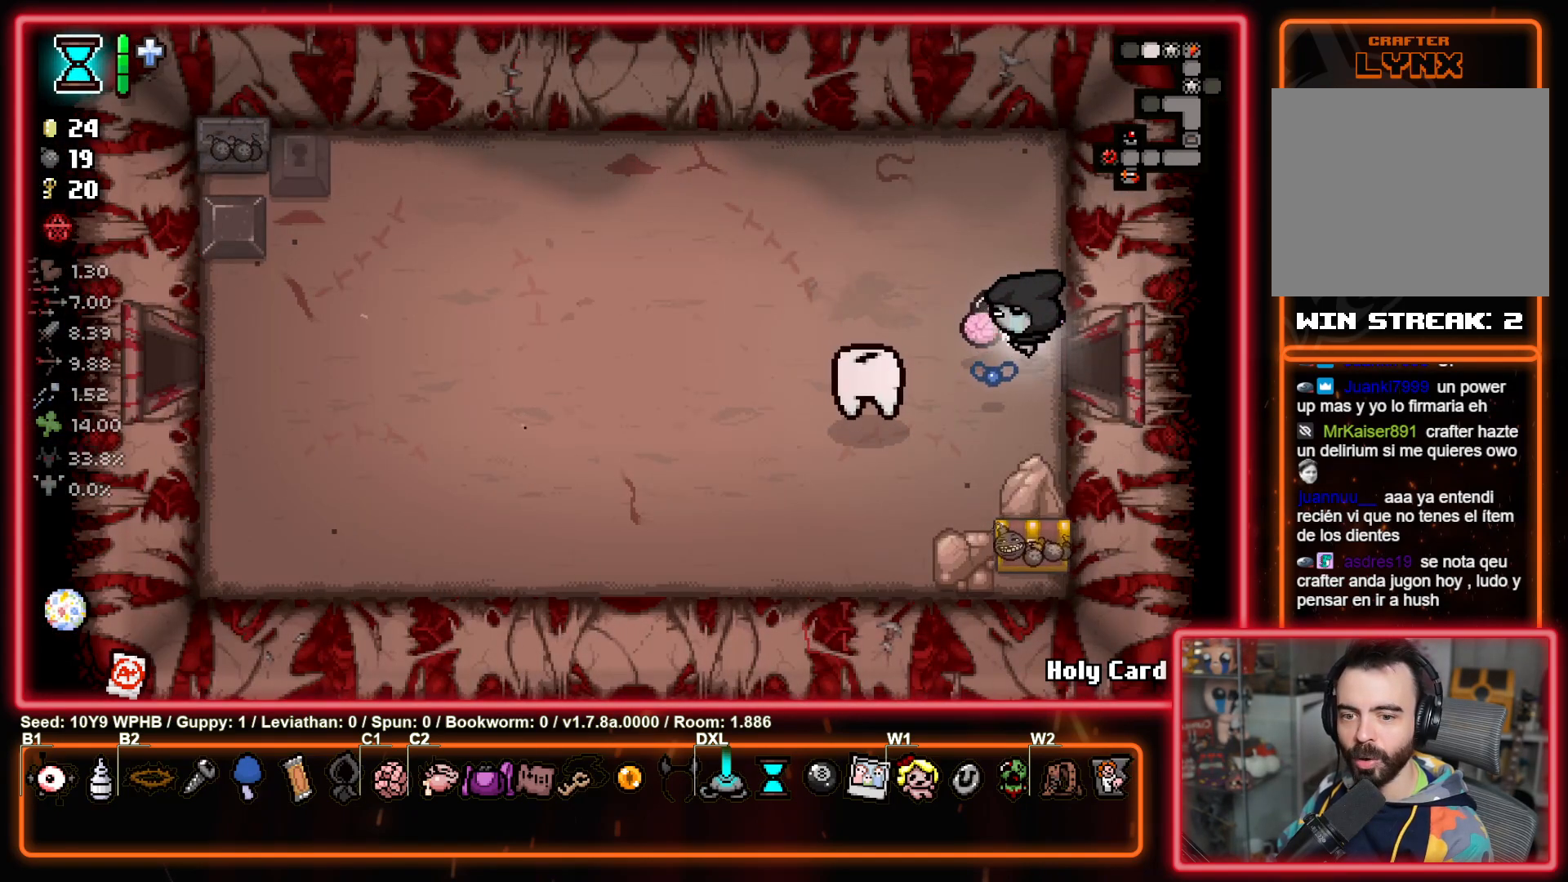
{"buttons": [], "left_stick": "left", "right_stick": "center", "events": [[67, "right_stick", "up-left"], [367, "left_stick", "left"], [500, "right_stick", "center"]]}
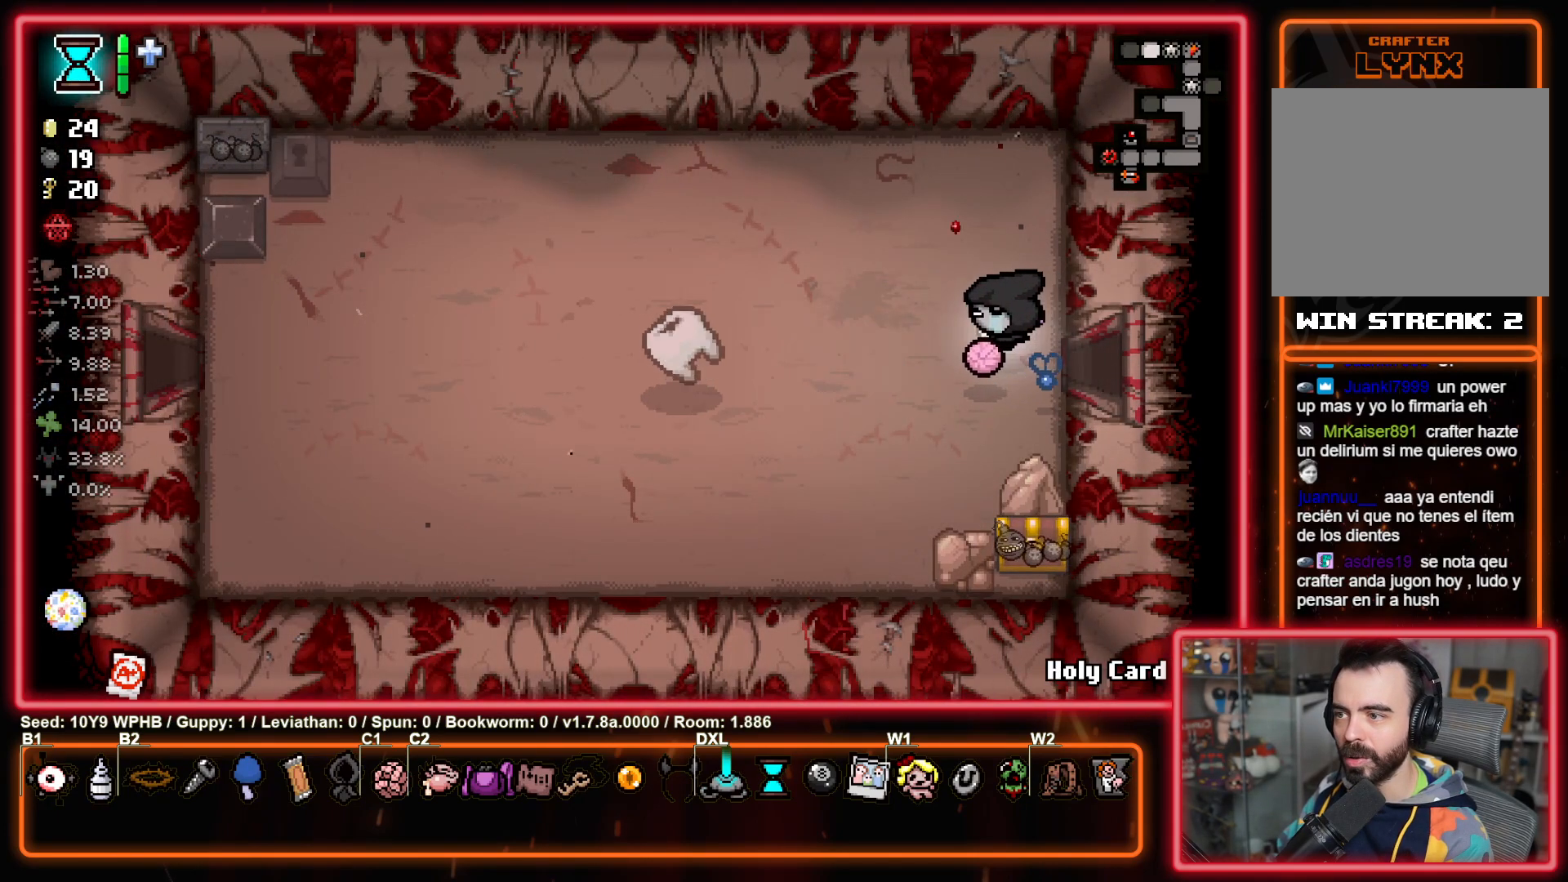
{"buttons": [], "left_stick": "left", "right_stick": "center", "events": []}
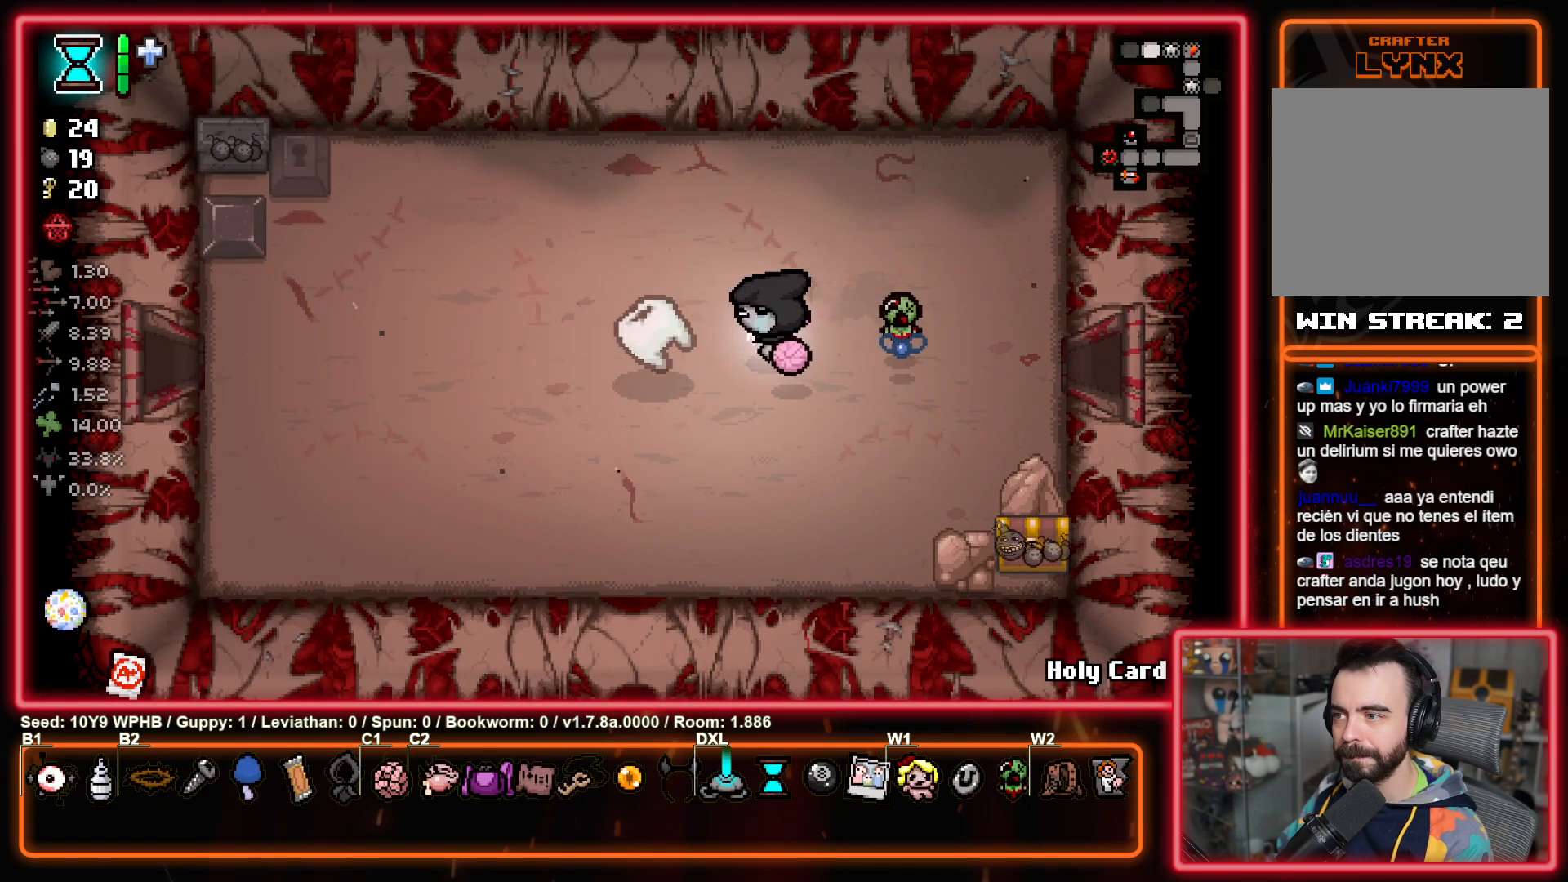
{"buttons": [], "left_stick": "left", "right_stick": "center", "events": []}
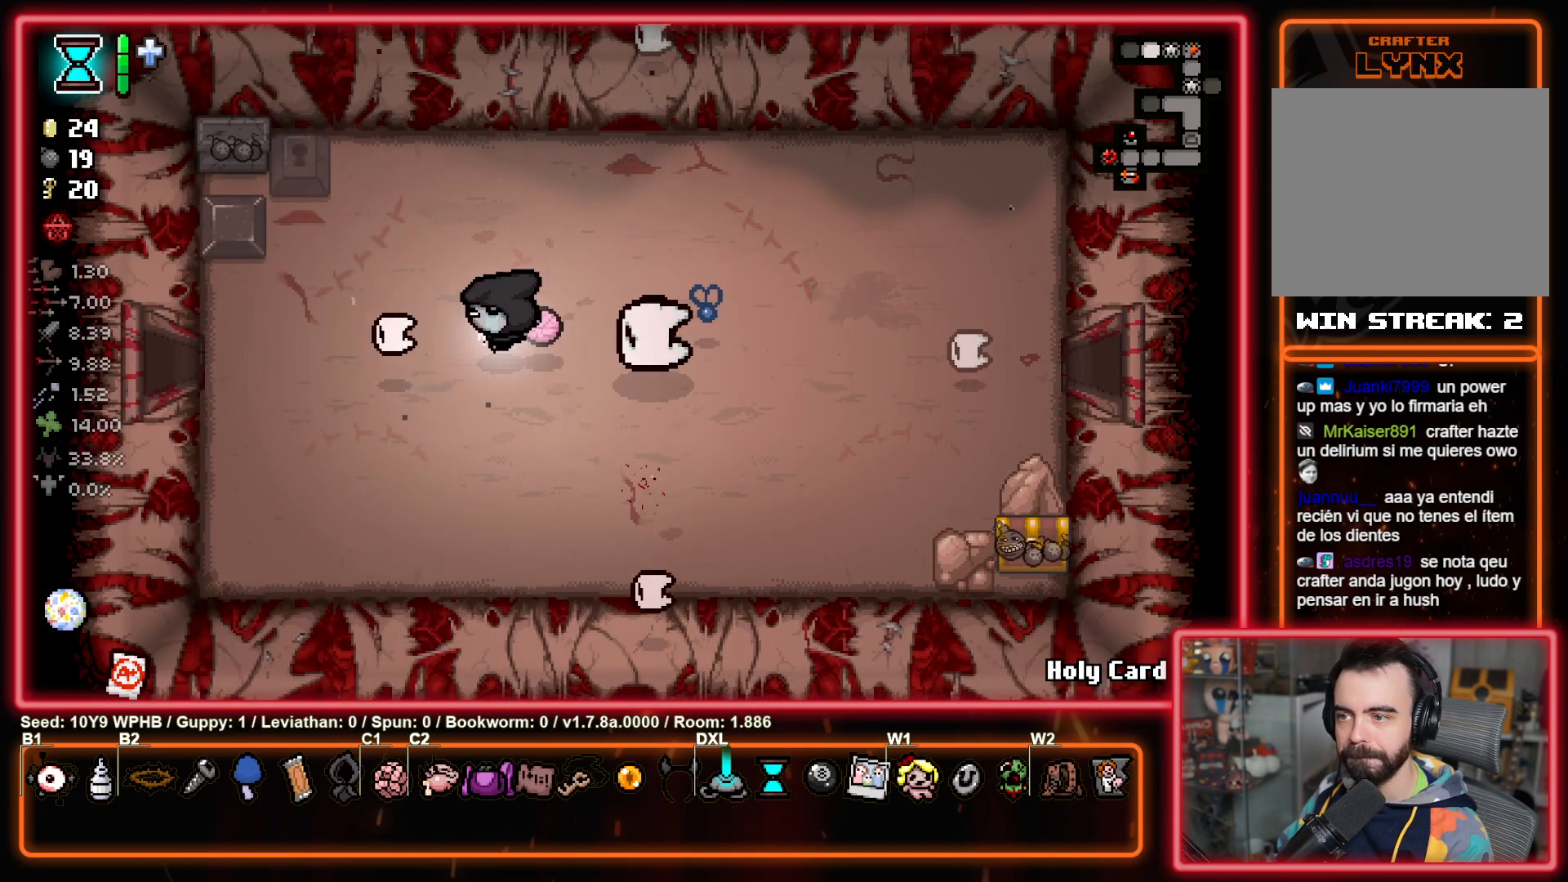
{"buttons": [], "left_stick": "up-left", "right_stick": "center", "events": [[133, "left_stick", "up-left"]]}
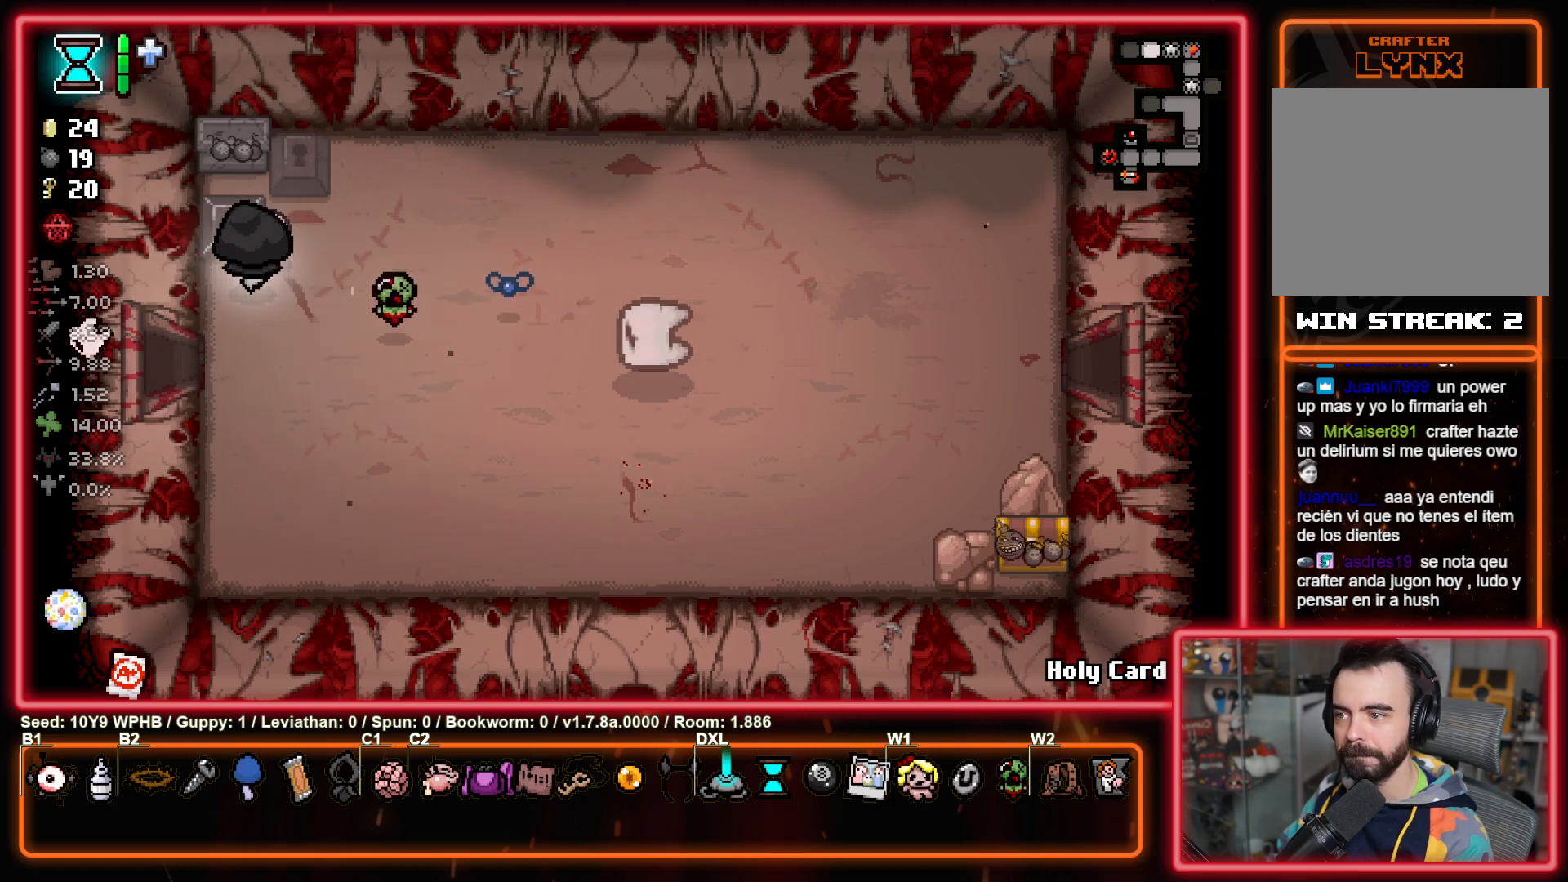
{"buttons": [], "left_stick": "down-right", "right_stick": "center", "events": [[100, "left_stick", "up"], [233, "left_stick", "down"], [267, "L1", "down"], [367, "L1", "up"], [483, "left_stick", "down-right"]]}
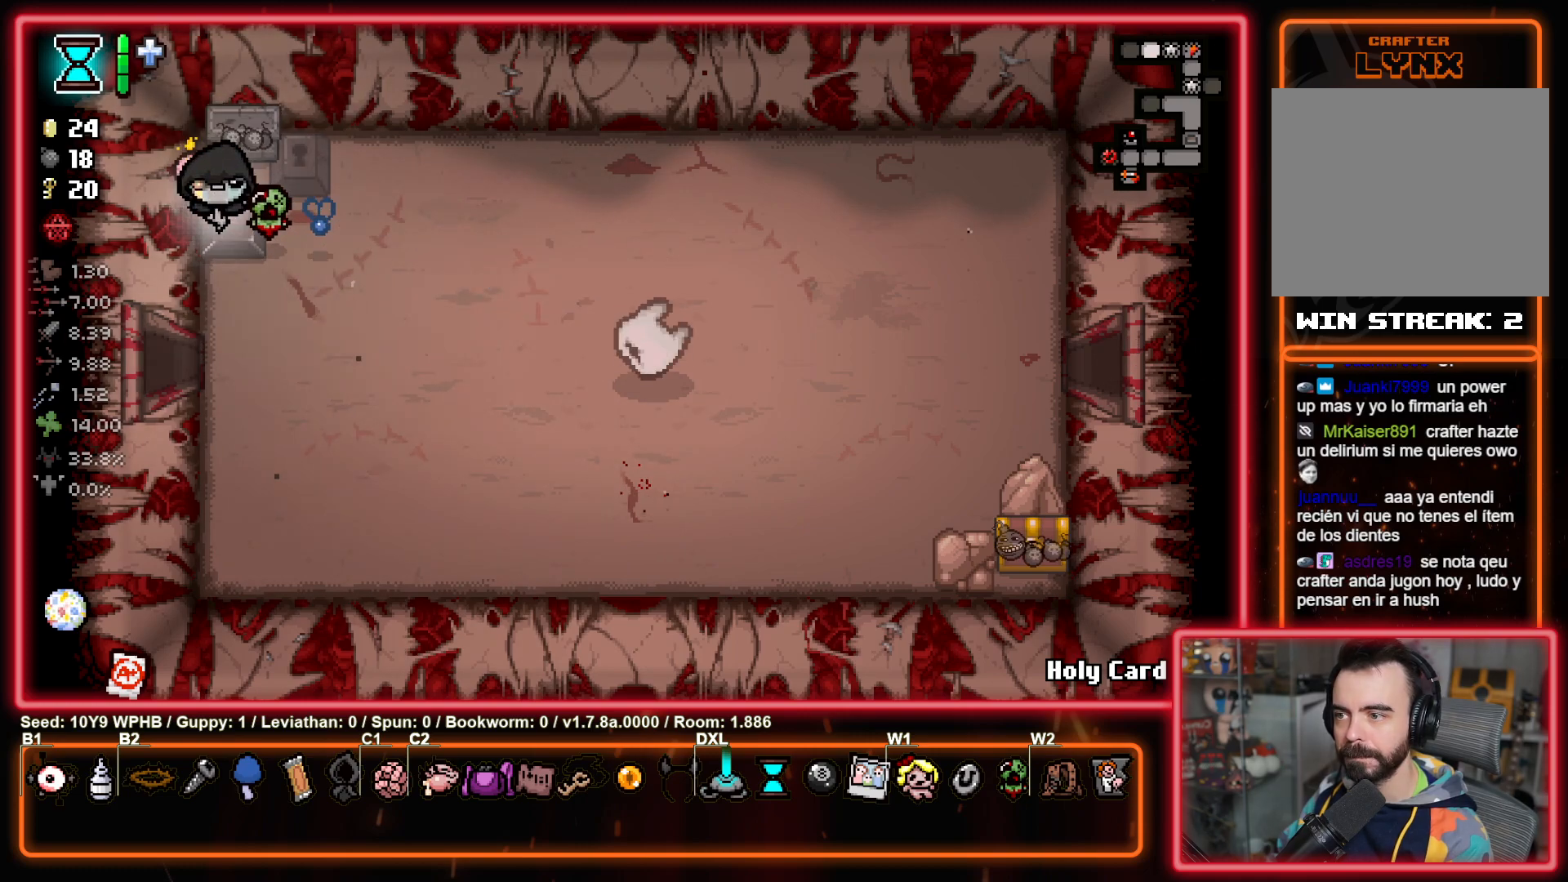
{"buttons": [], "left_stick": "down-right", "right_stick": "center", "events": []}
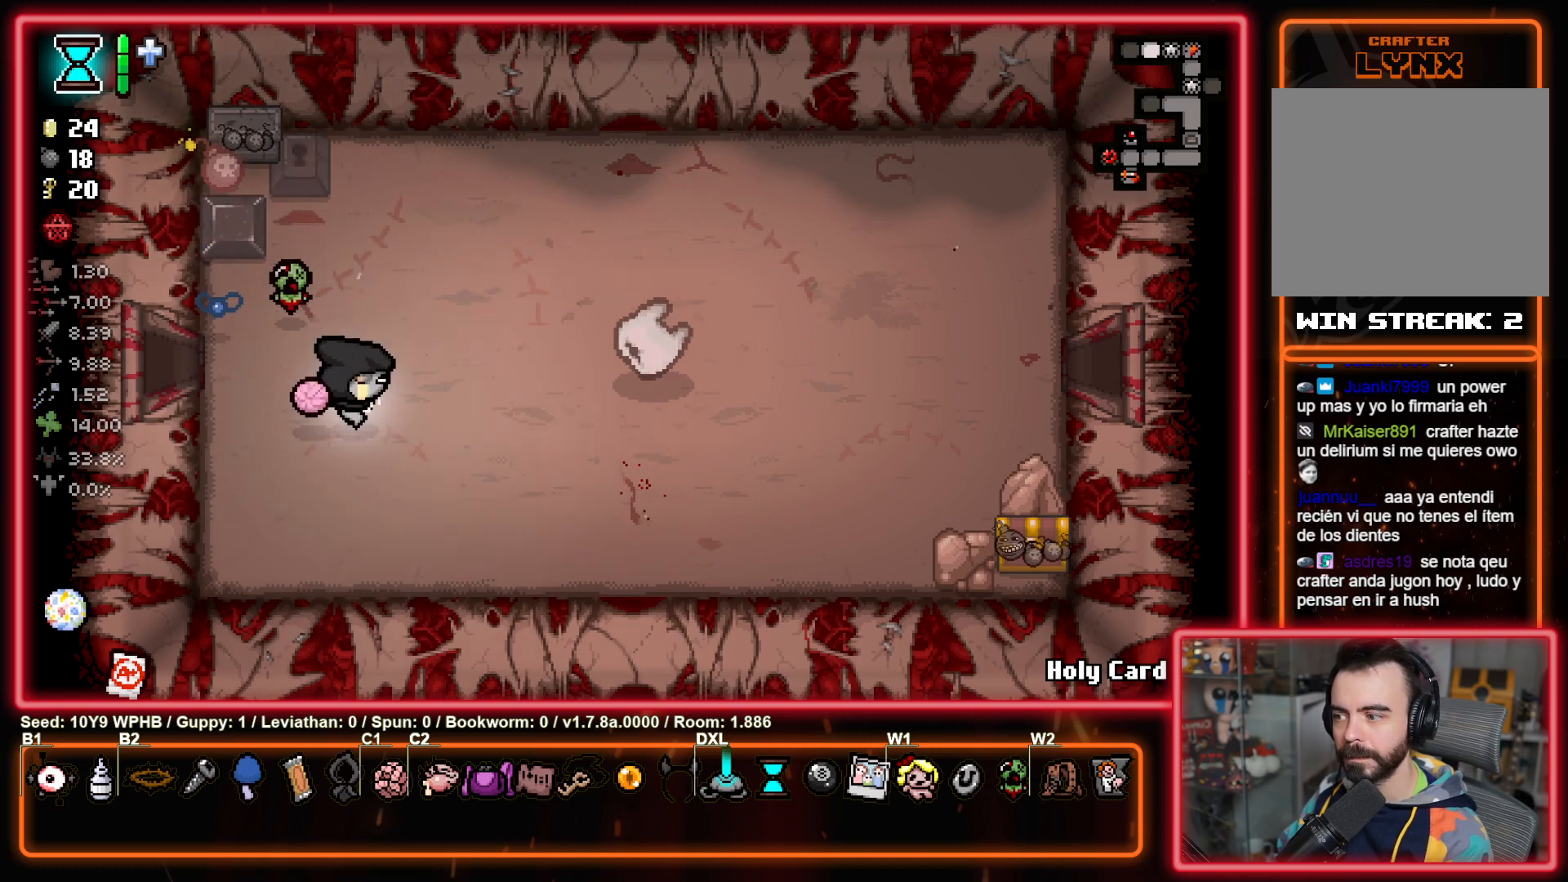
{"buttons": [], "left_stick": "left", "right_stick": "center", "events": [[167, "left_stick", "center"], [383, "left_stick", "left"]]}
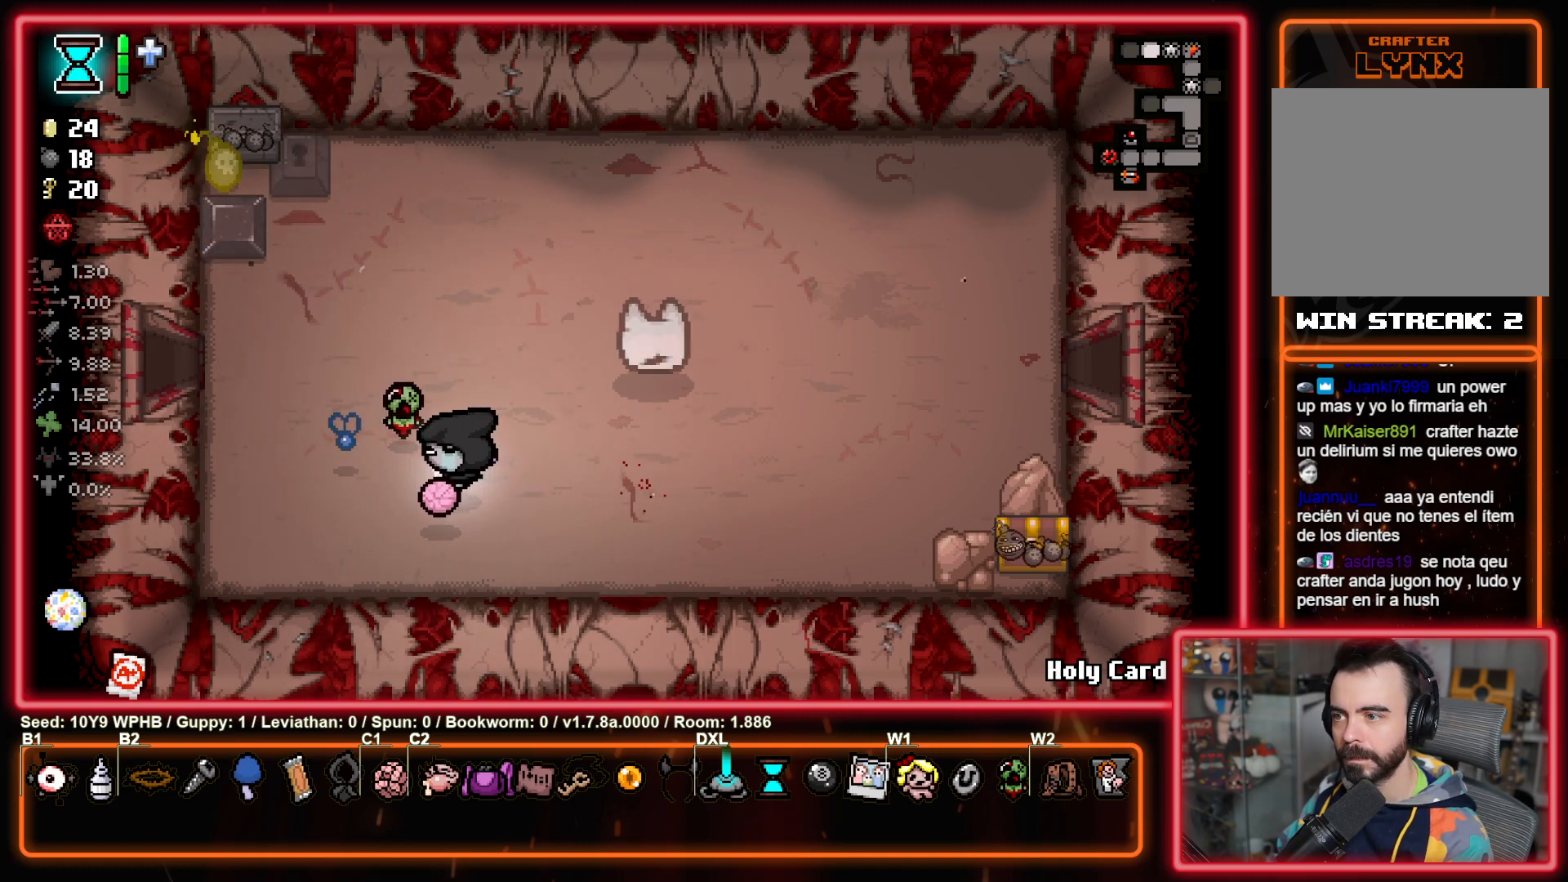
{"buttons": [], "left_stick": "up-left", "right_stick": "center", "events": [[100, "left_stick", "center"], [233, "left_stick", "up-left"]]}
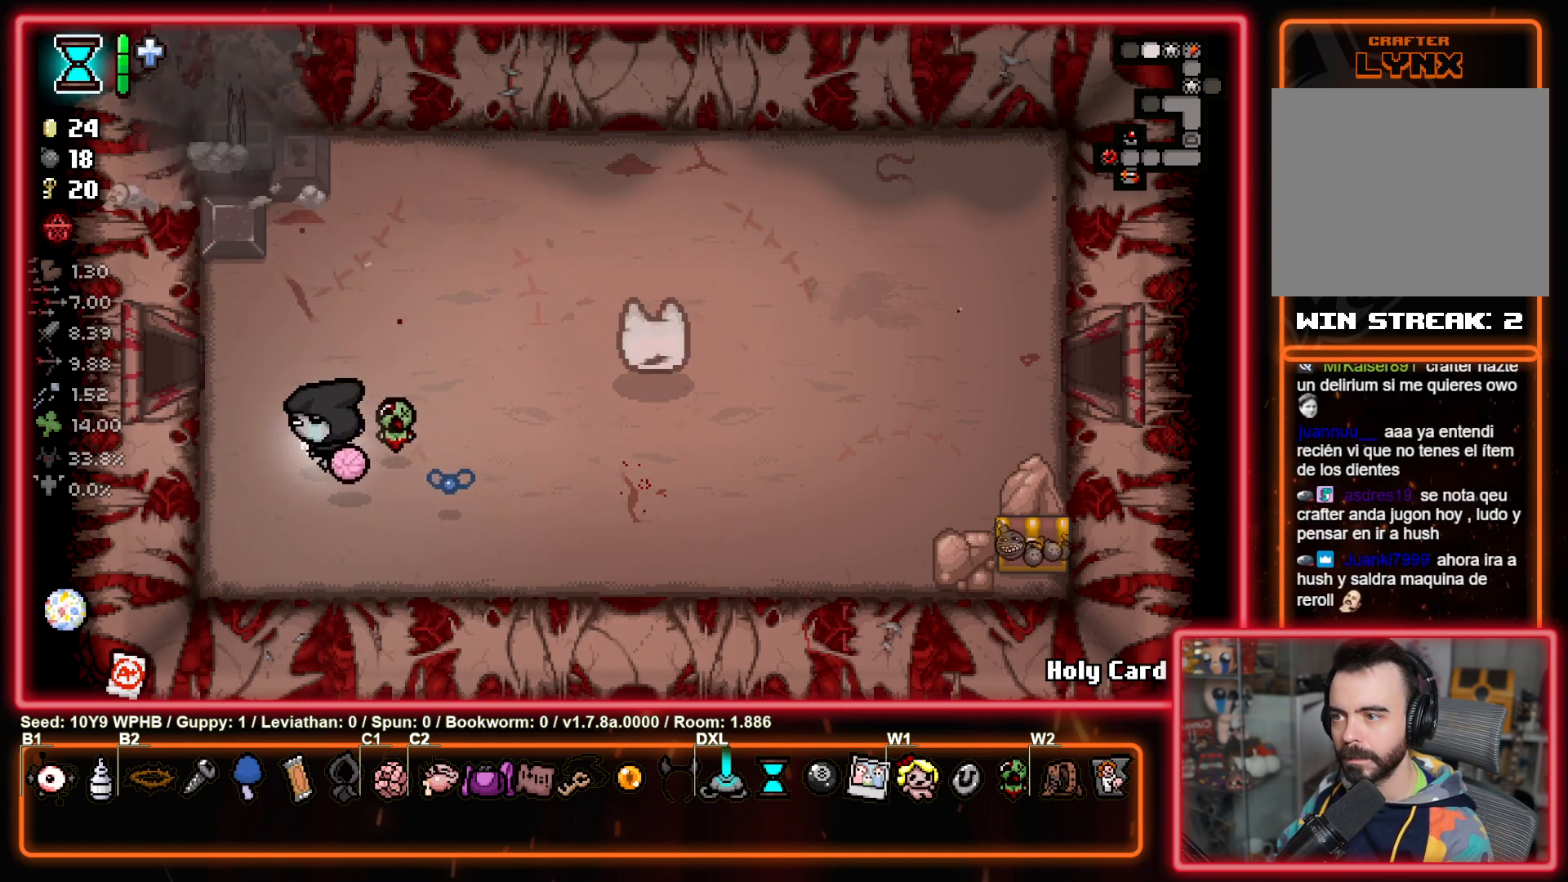
{"buttons": [], "left_stick": "up", "right_stick": "center", "events": [[250, "left_stick", "up"]]}
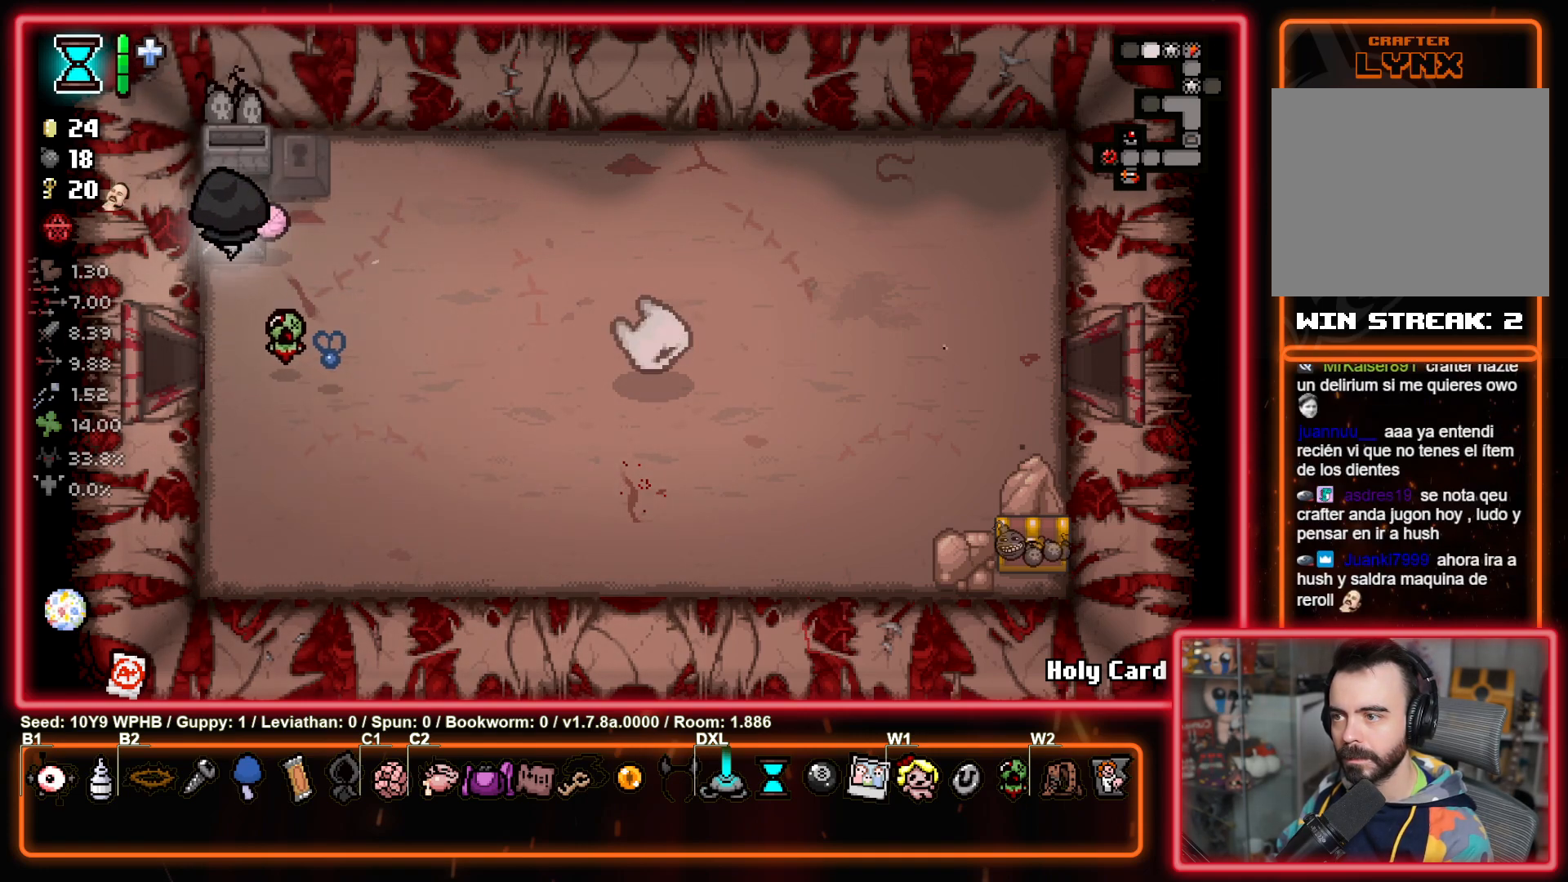
{"buttons": [], "left_stick": "down", "right_stick": "center", "events": [[167, "left_stick", "down-left"], [217, "left_stick", "down"]]}
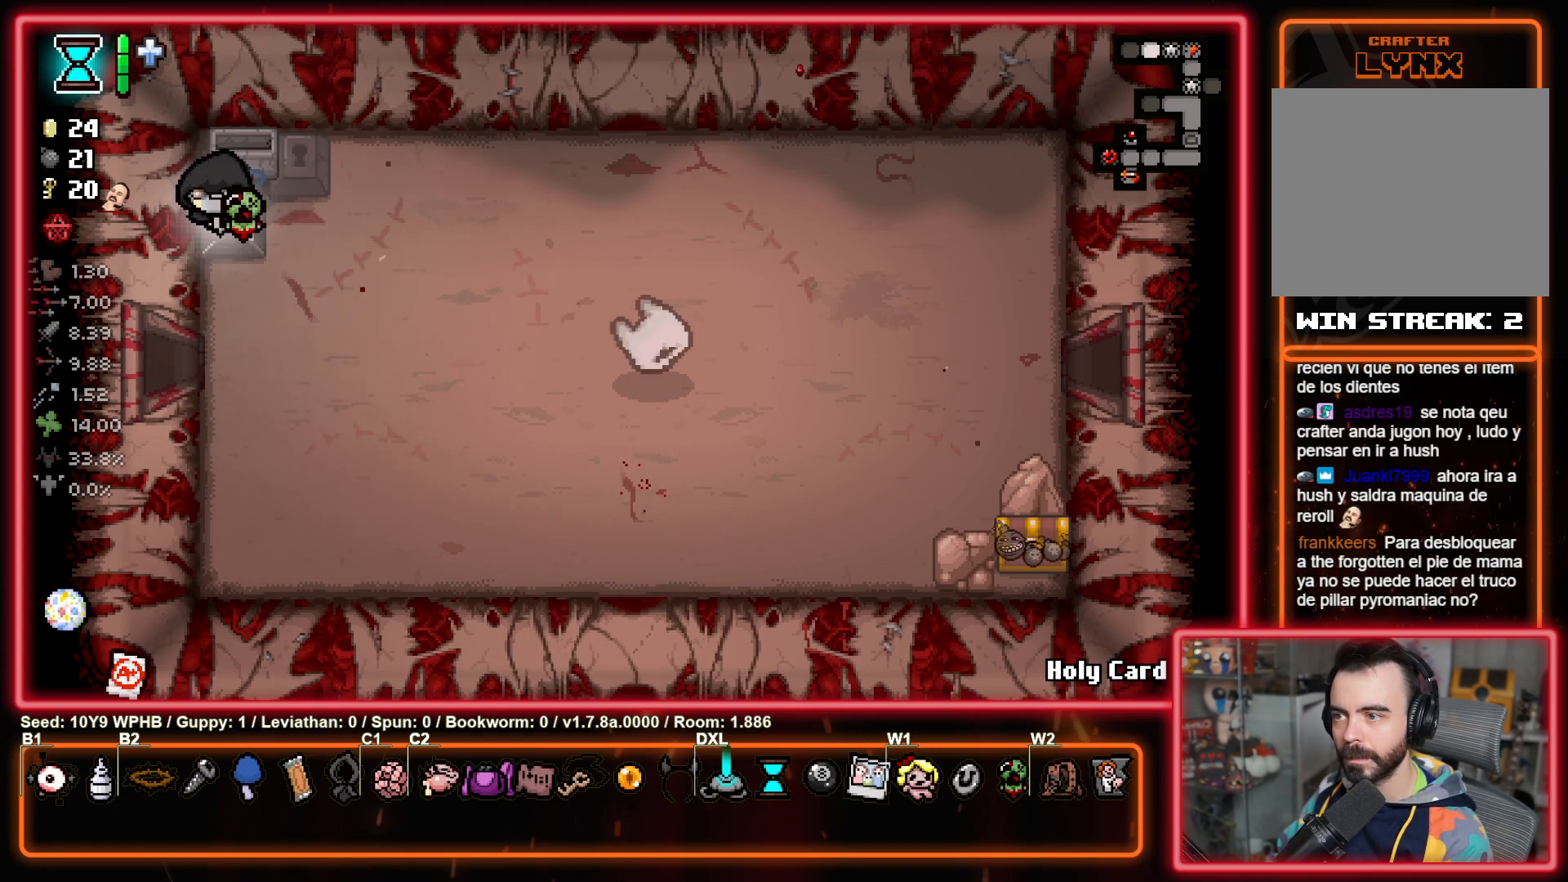
{"buttons": [], "left_stick": "left", "right_stick": "center", "events": [[50, "left_stick", "down-left"], [250, "left_stick", "left"]]}
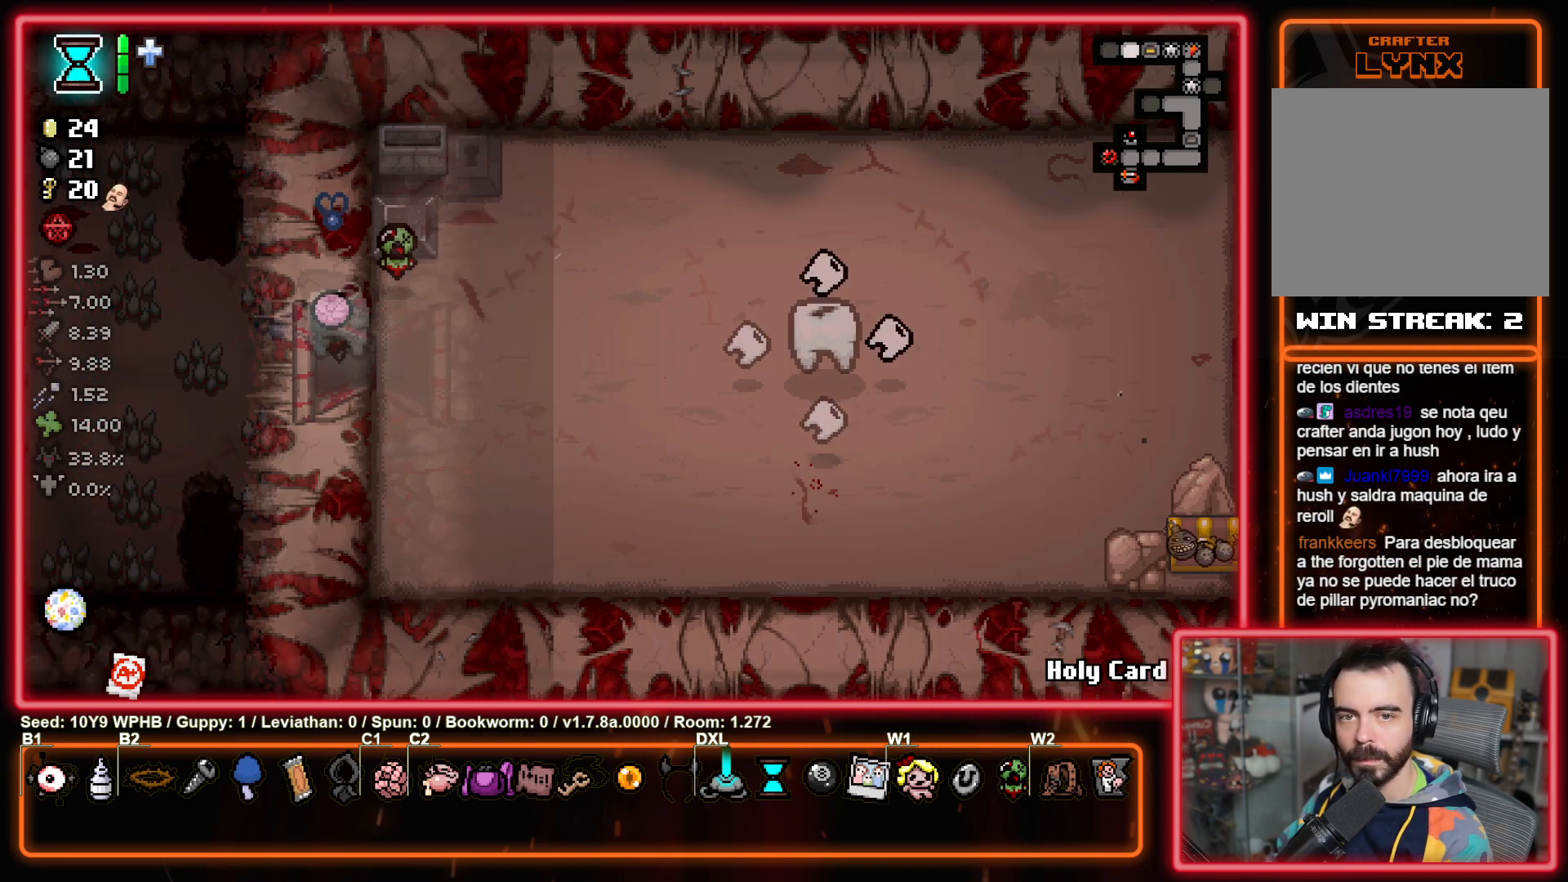
{"buttons": [], "left_stick": "center", "right_stick": "left", "events": [[33, "right_stick", "left"], [83, "left_stick", "center"]]}
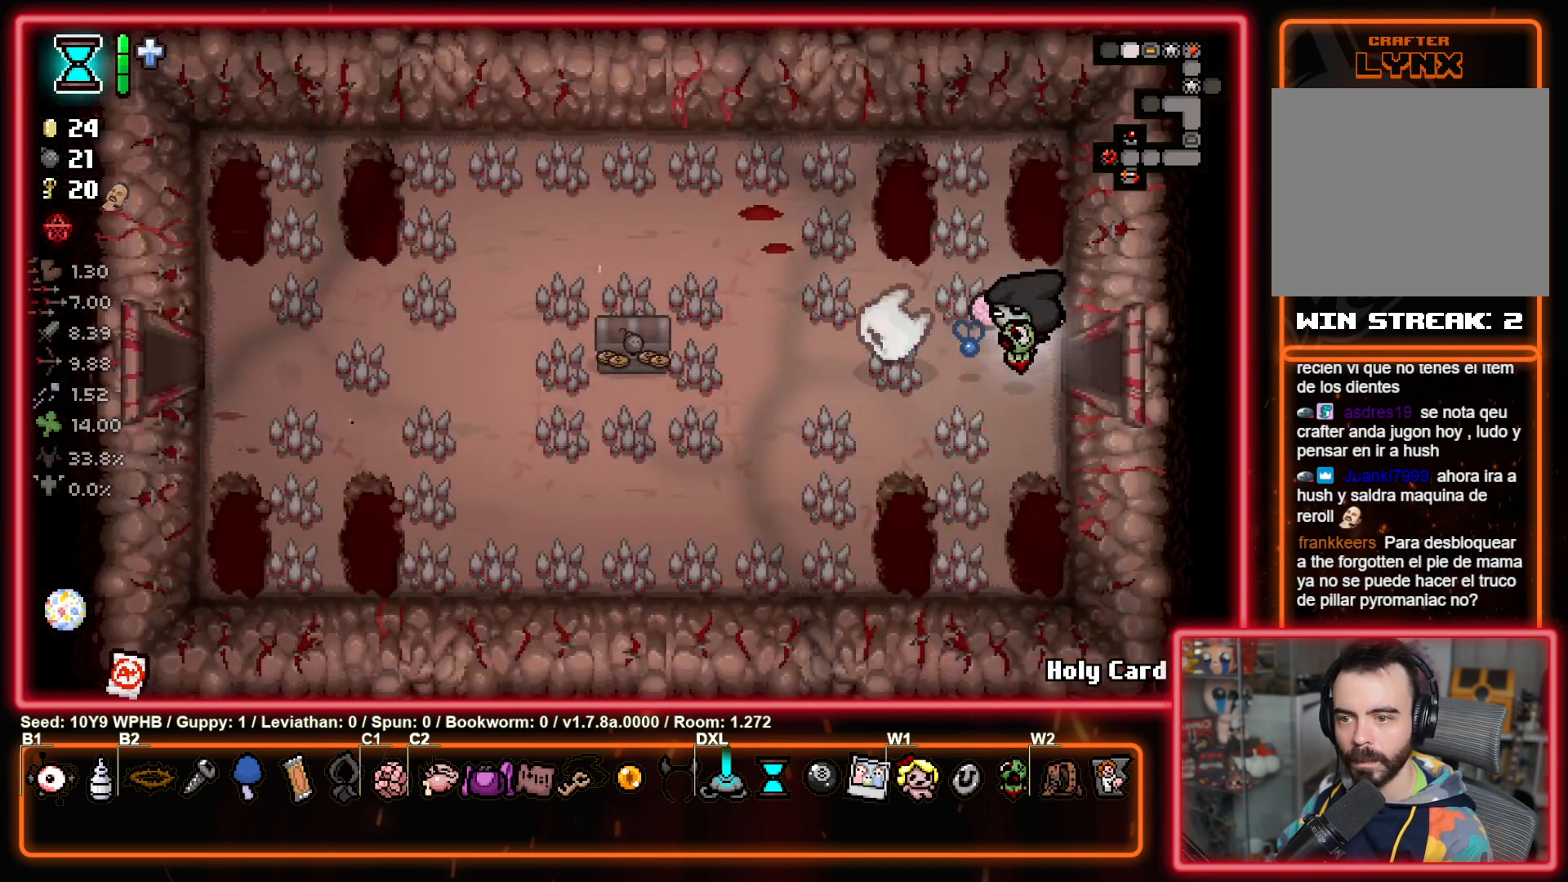
{"buttons": [], "left_stick": "up-left", "right_stick": "center", "events": [[83, "left_stick", "left"], [300, "left_stick", "up-left"], [300, "right_stick", "center"]]}
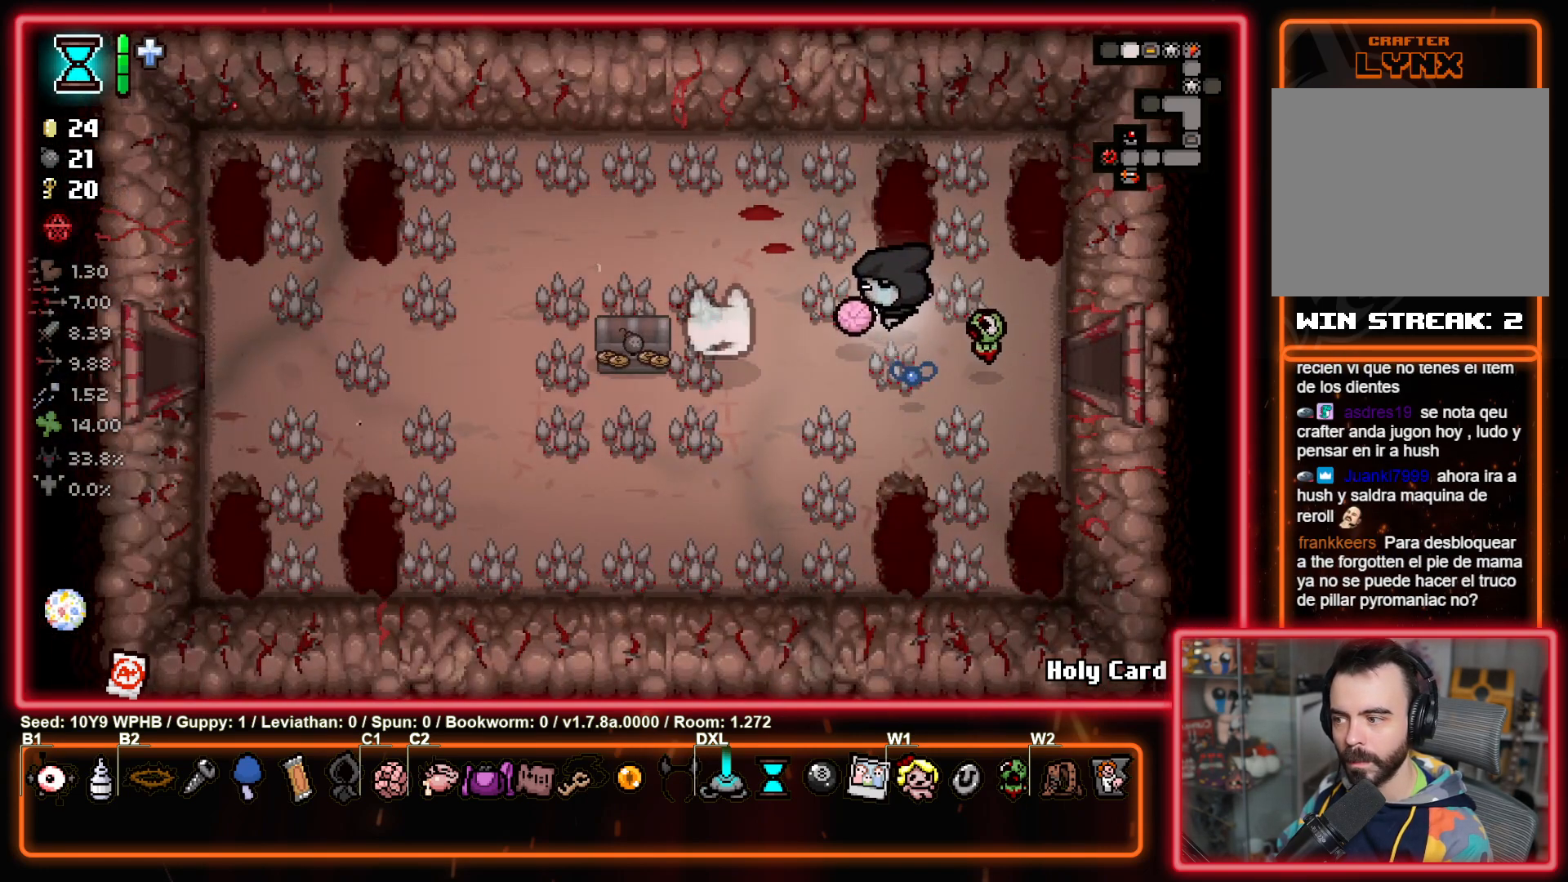
{"buttons": [], "left_stick": "up-left", "right_stick": "center", "events": []}
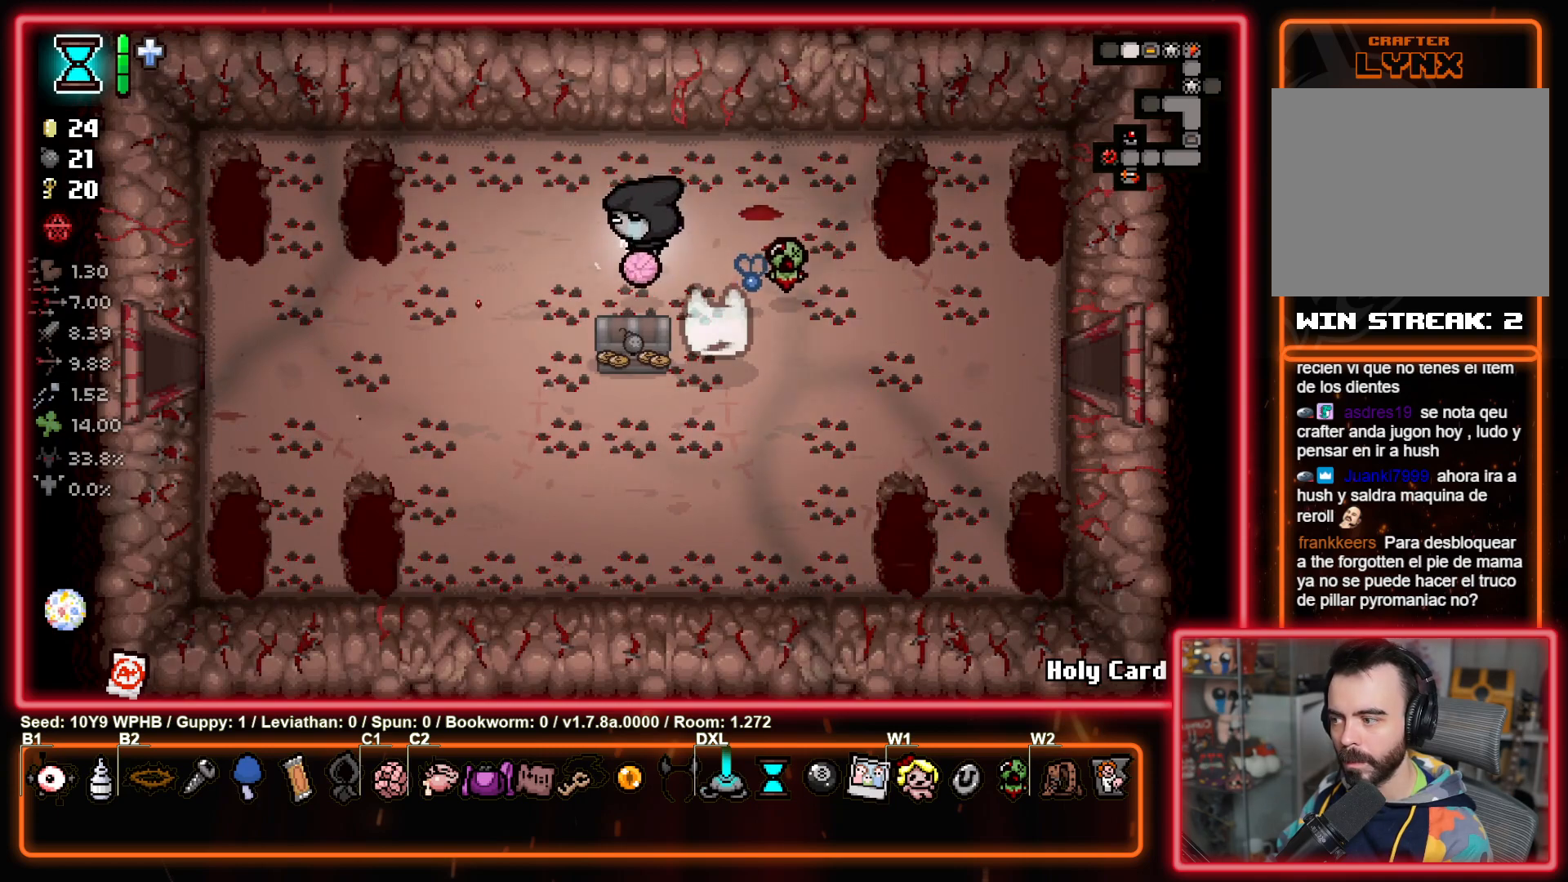
{"buttons": [], "left_stick": "down-left", "right_stick": "center", "events": [[17, "left_stick", "left"], [150, "left_stick", "down-left"]]}
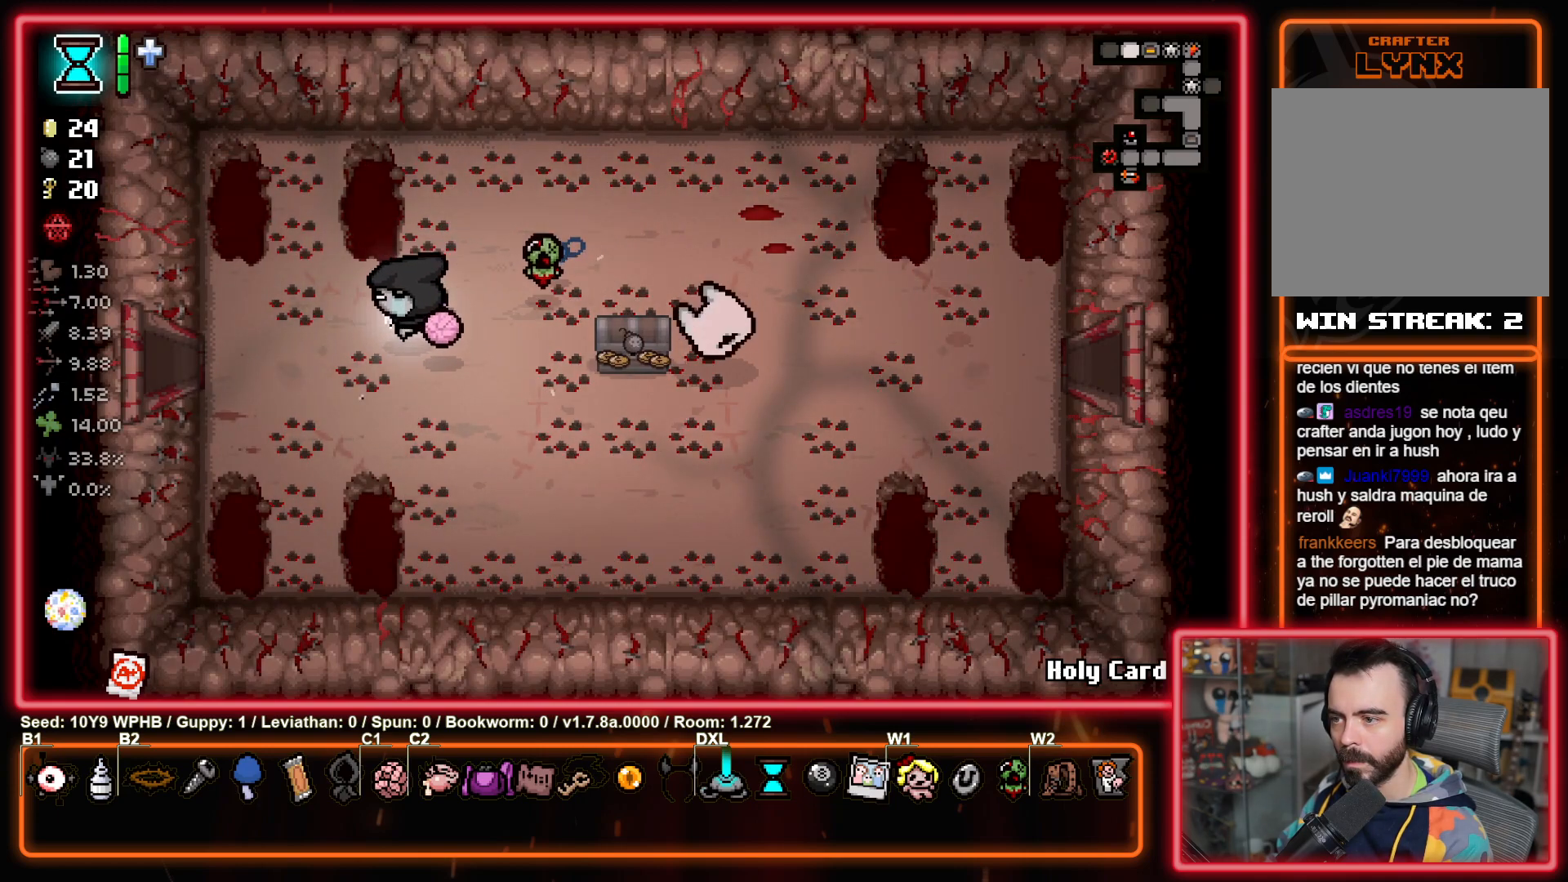
{"buttons": [], "left_stick": "left", "right_stick": "center", "events": [[17, "left_stick", "left"]]}
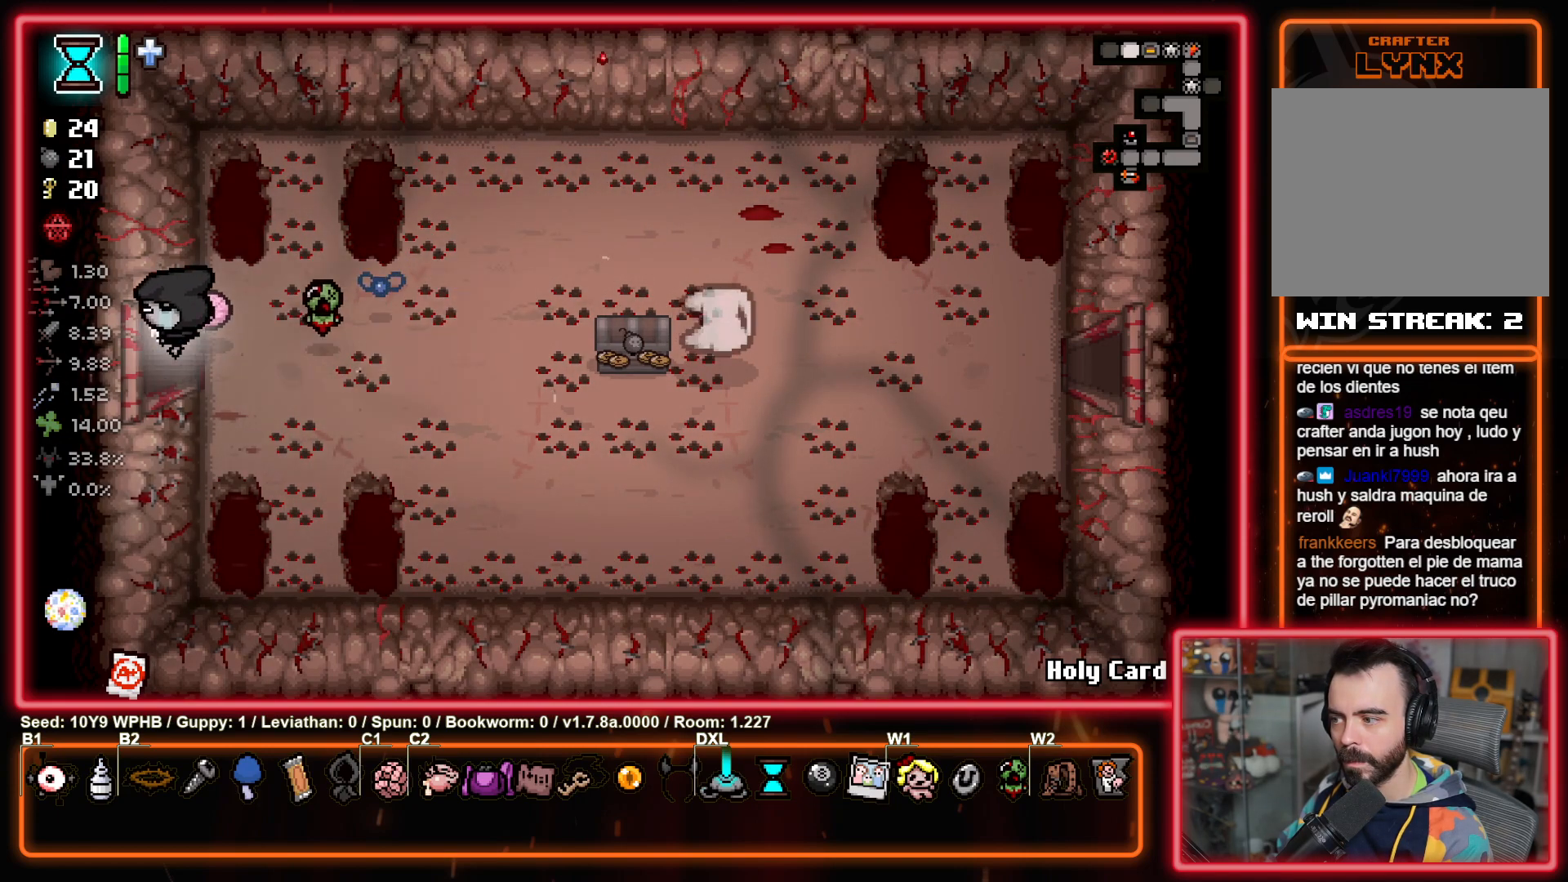
{"buttons": [], "left_stick": "center", "right_stick": "up-left", "events": [[67, "right_stick", "left"], [133, "left_stick", "center"], [483, "right_stick", "up-left"]]}
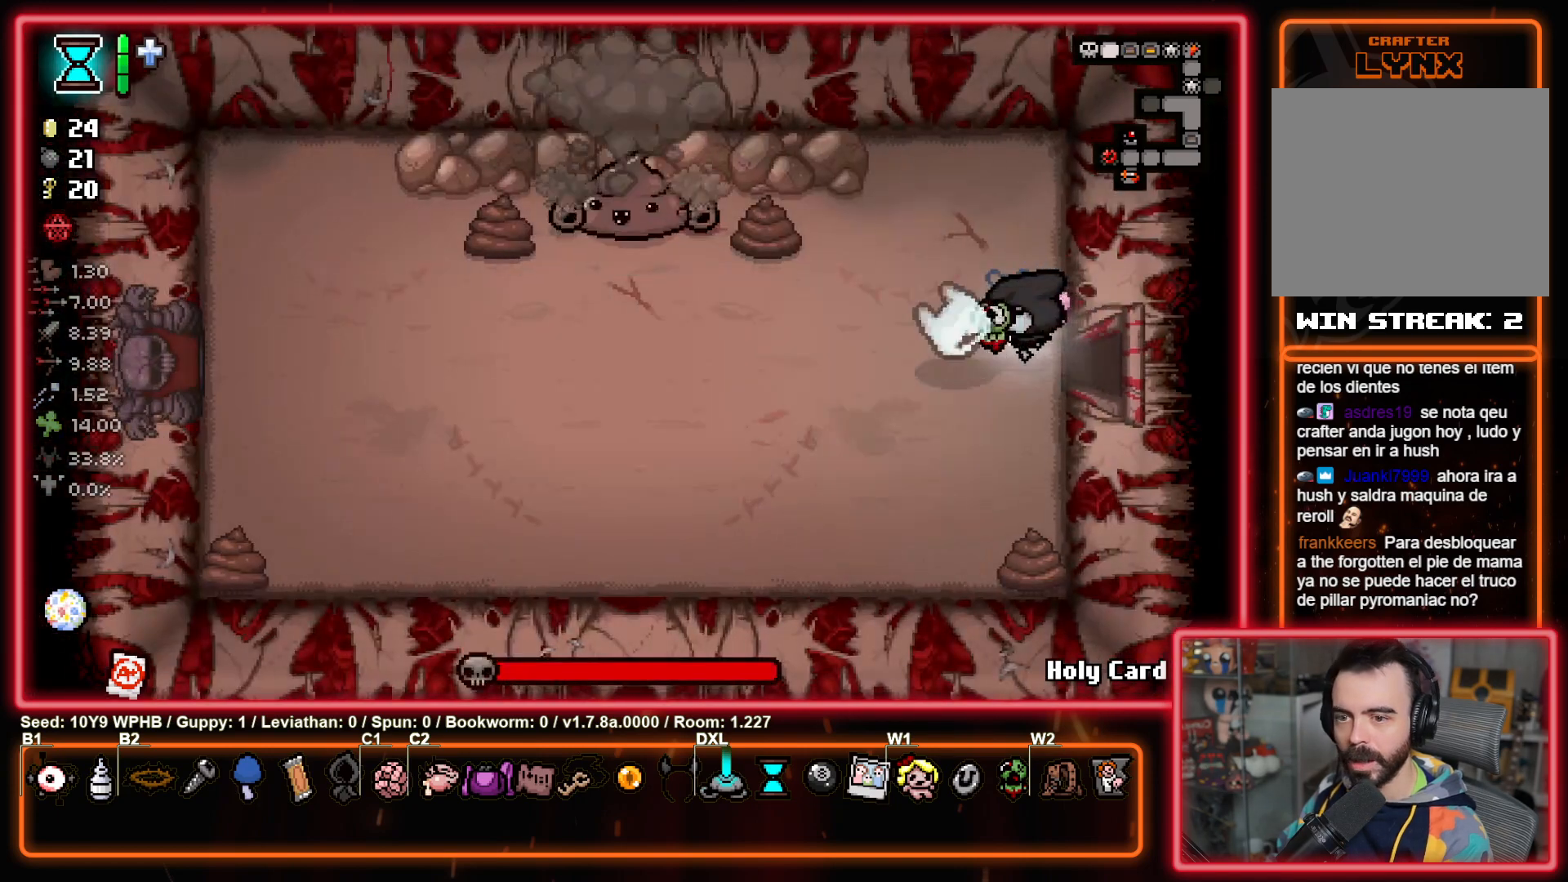
{"buttons": [], "left_stick": "center", "right_stick": "up-left", "events": []}
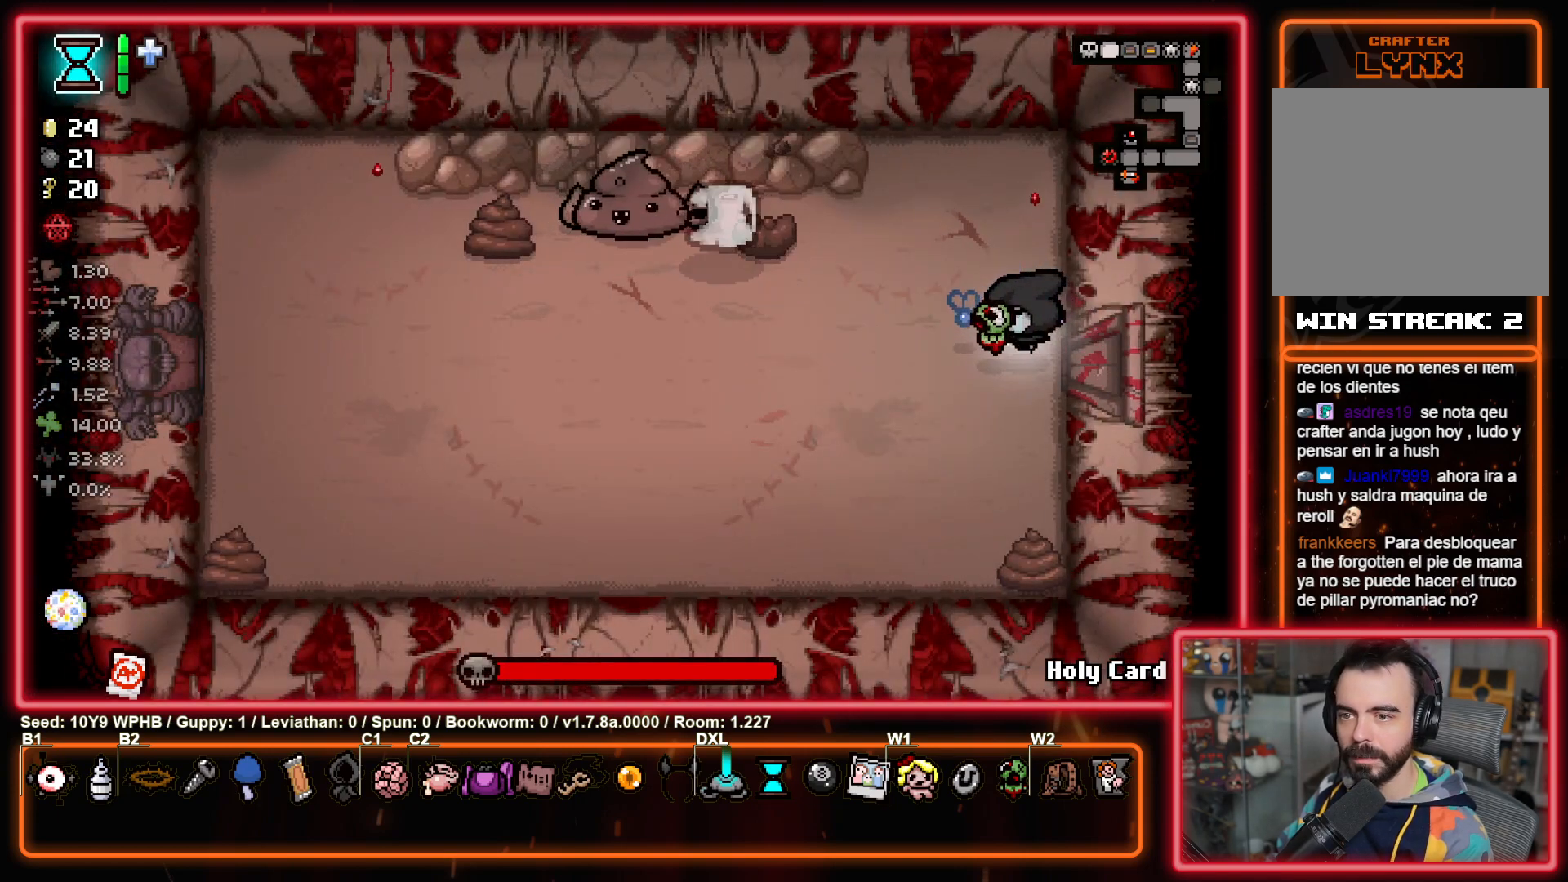
{"buttons": [], "left_stick": "center", "right_stick": "right", "events": [[50, "right_stick", "left"], [250, "right_stick", "center"], [417, "right_stick", "right"]]}
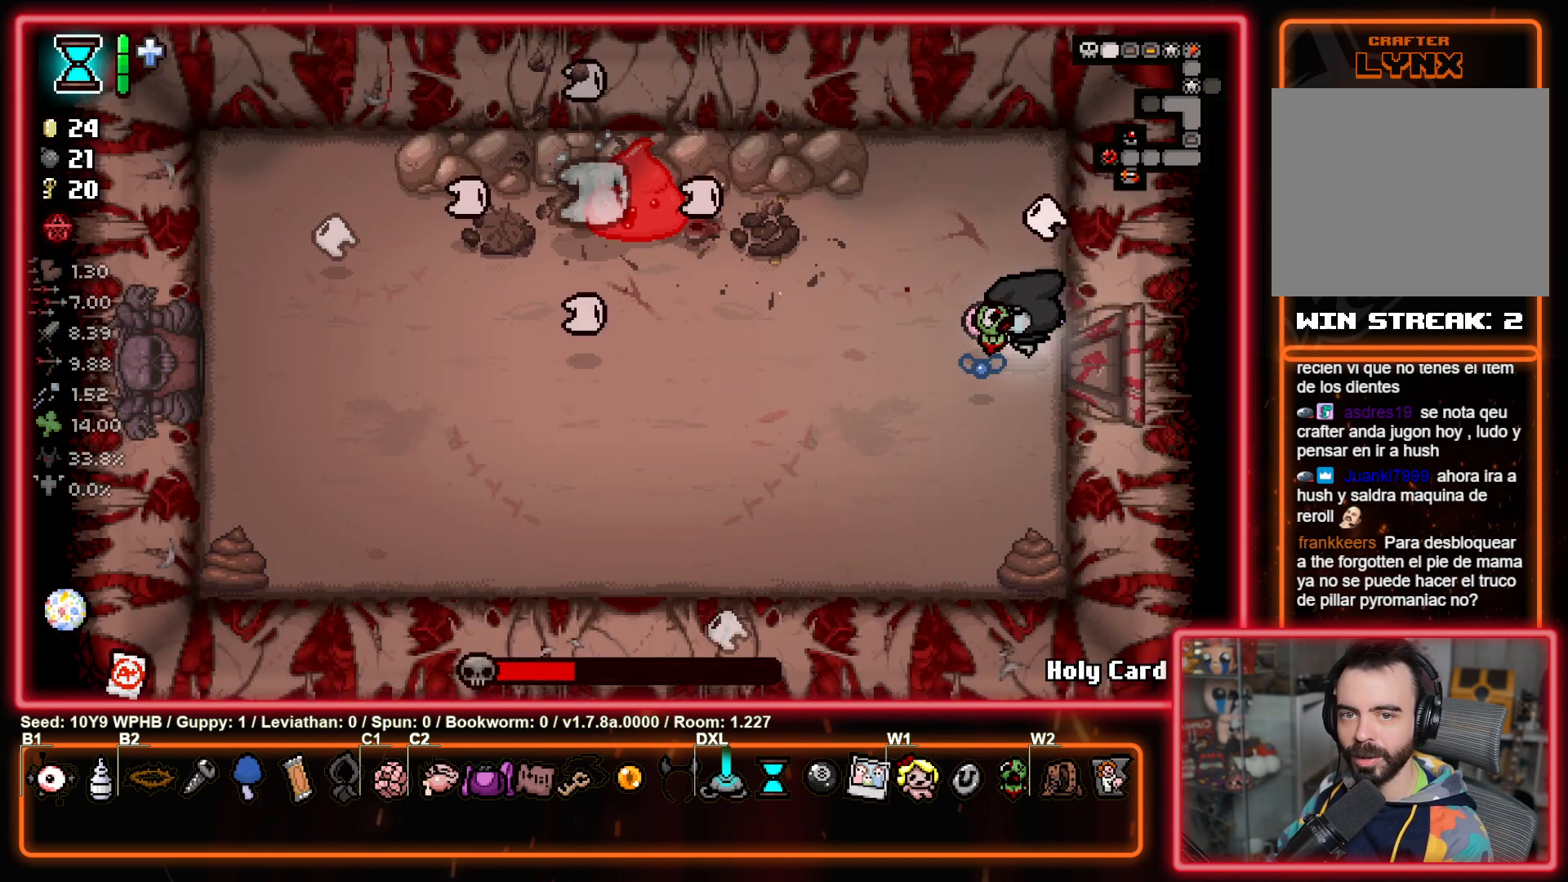
{"buttons": [], "left_stick": "center", "right_stick": "center", "events": [[67, "right_stick", "center"]]}
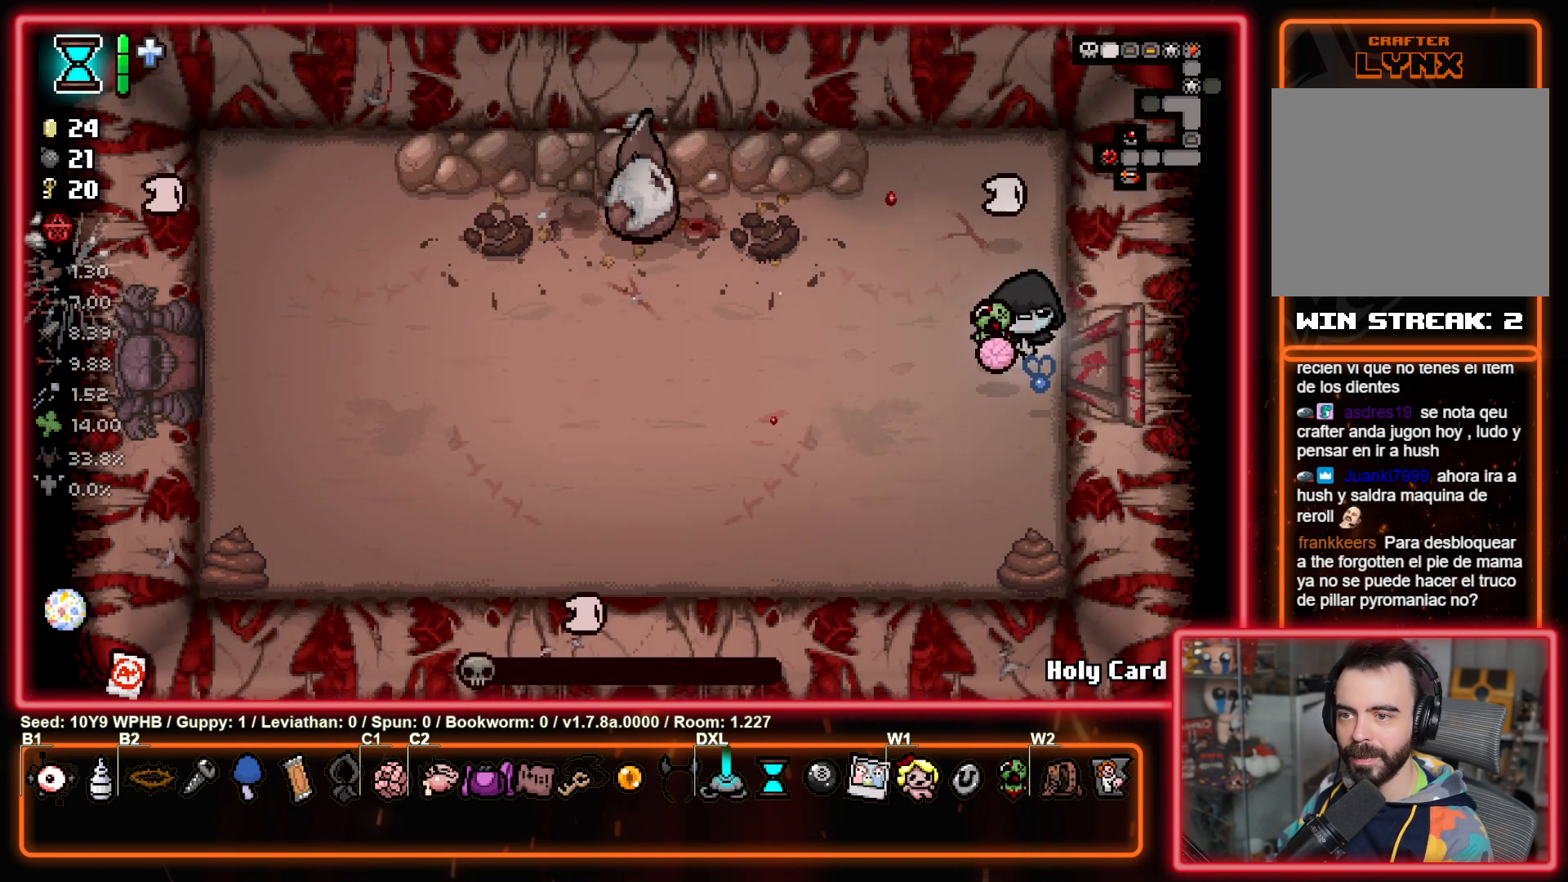
{"buttons": [], "left_stick": "down-left", "right_stick": "center", "events": [[33, "left_stick", "down-left"]]}
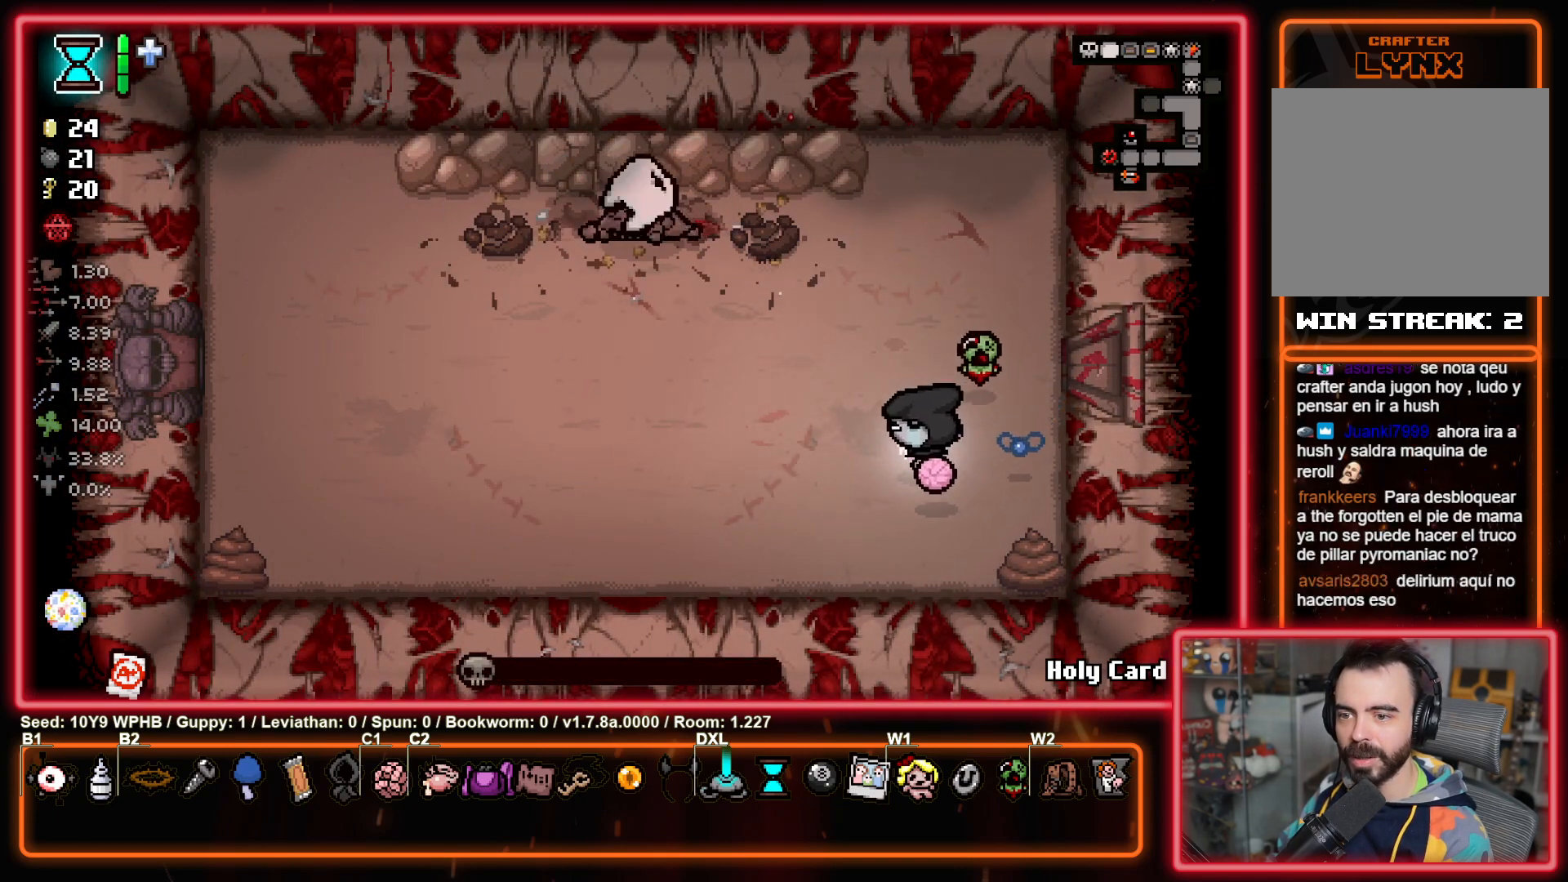
{"buttons": [], "left_stick": "left", "right_stick": "center", "events": [[350, "left_stick", "left"]]}
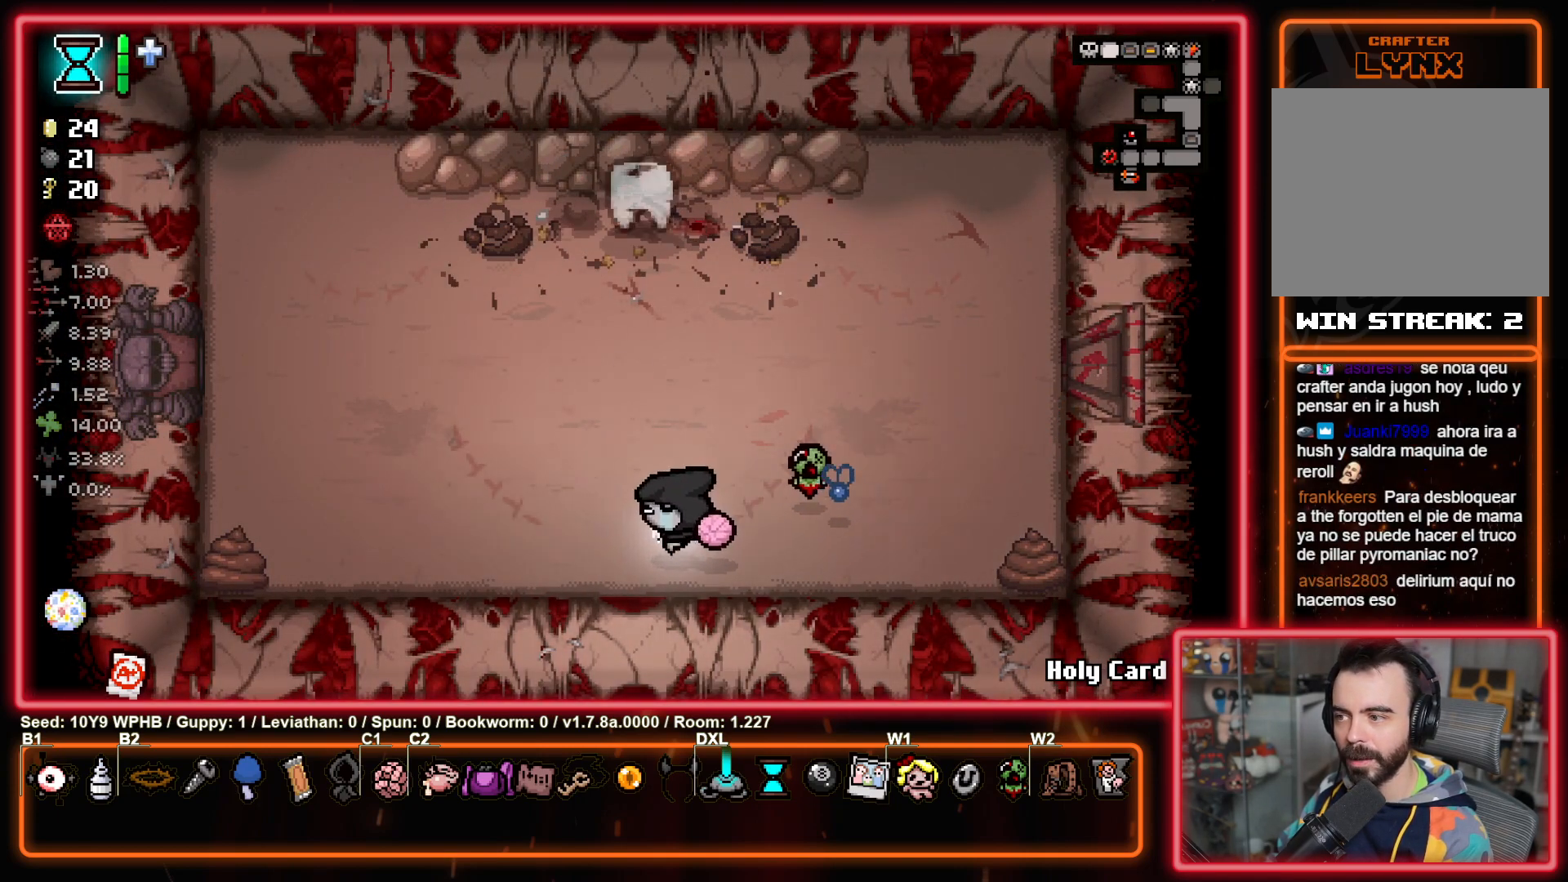
{"buttons": [], "left_stick": "right", "right_stick": "center", "events": [[83, "left_stick", "center"], [450, "left_stick", "right"]]}
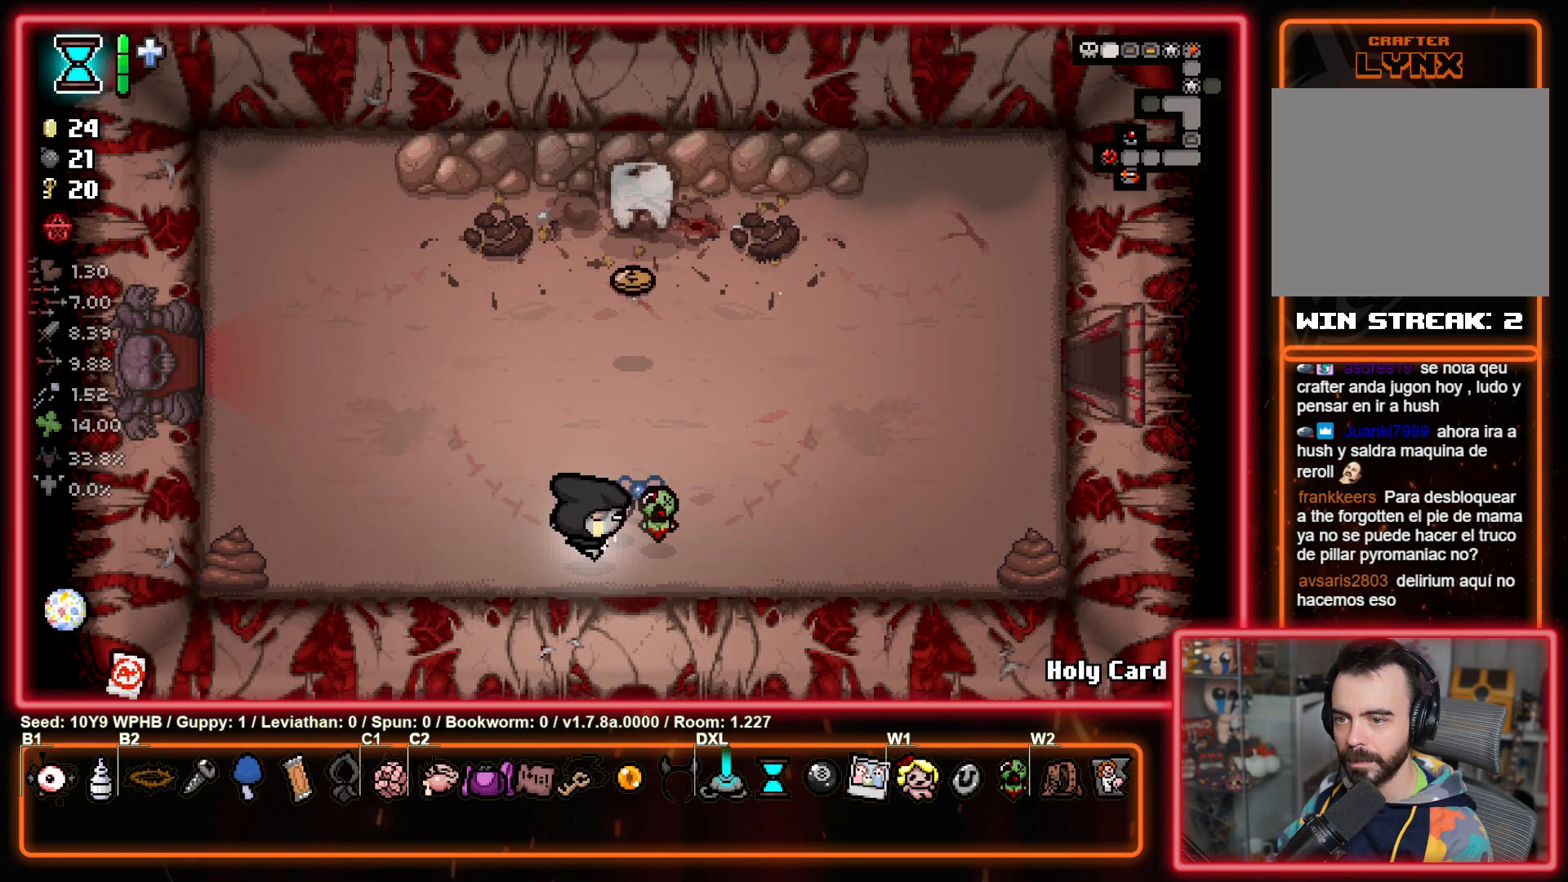
{"buttons": [], "left_stick": "up", "right_stick": "center", "events": [[67, "left_stick", "center"], [133, "left_stick", "up"], [183, "L1", "down"], [250, "L1", "up"]]}
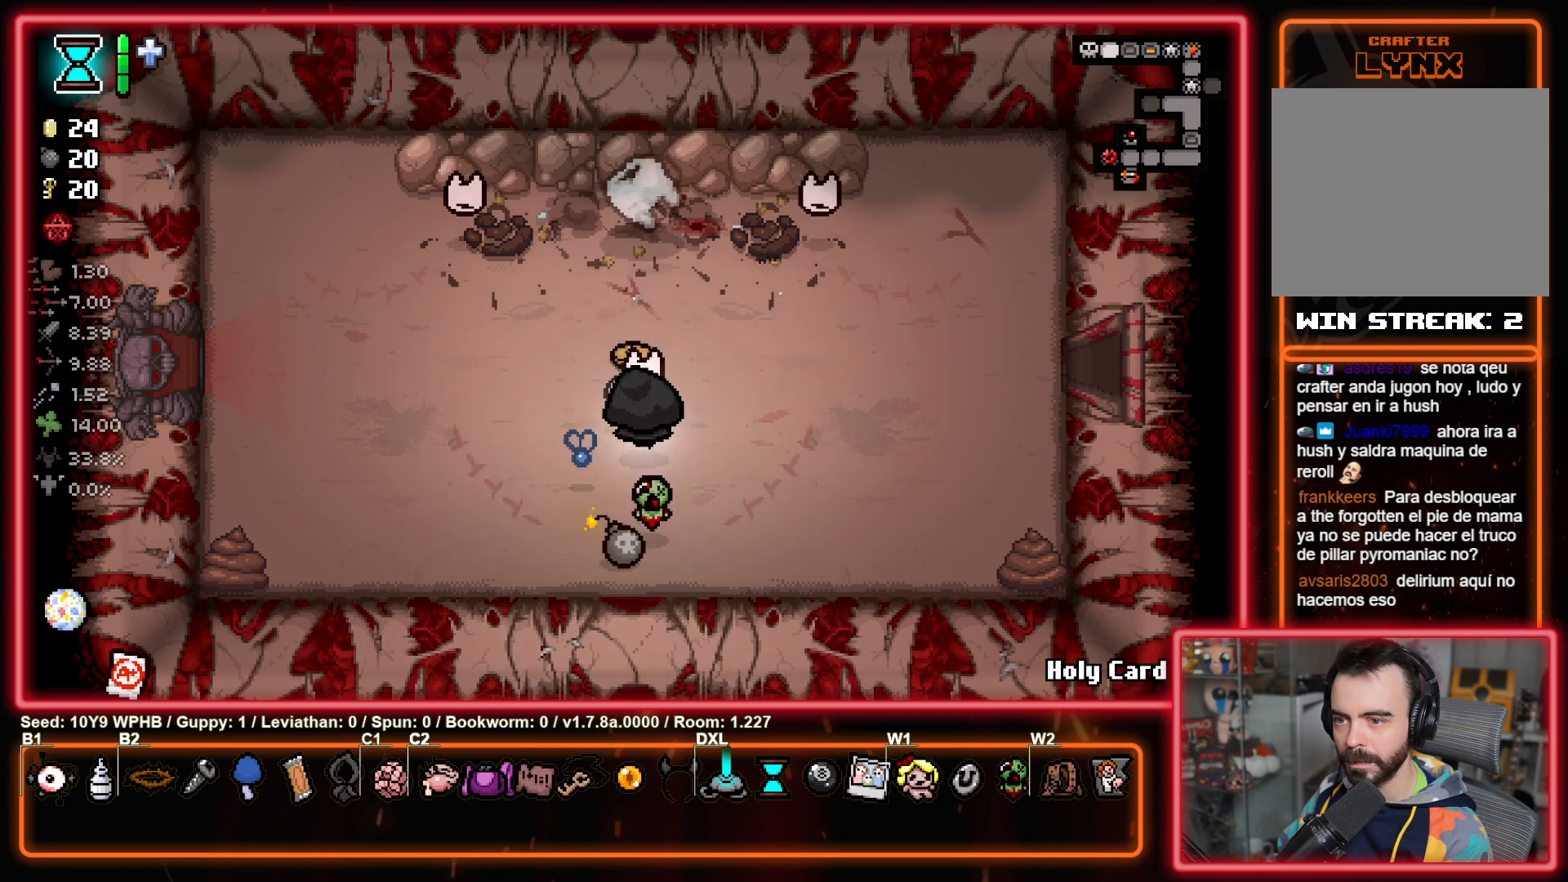
{"buttons": [], "left_stick": "up-left", "right_stick": "center", "events": [[33, "left_stick", "up-left"]]}
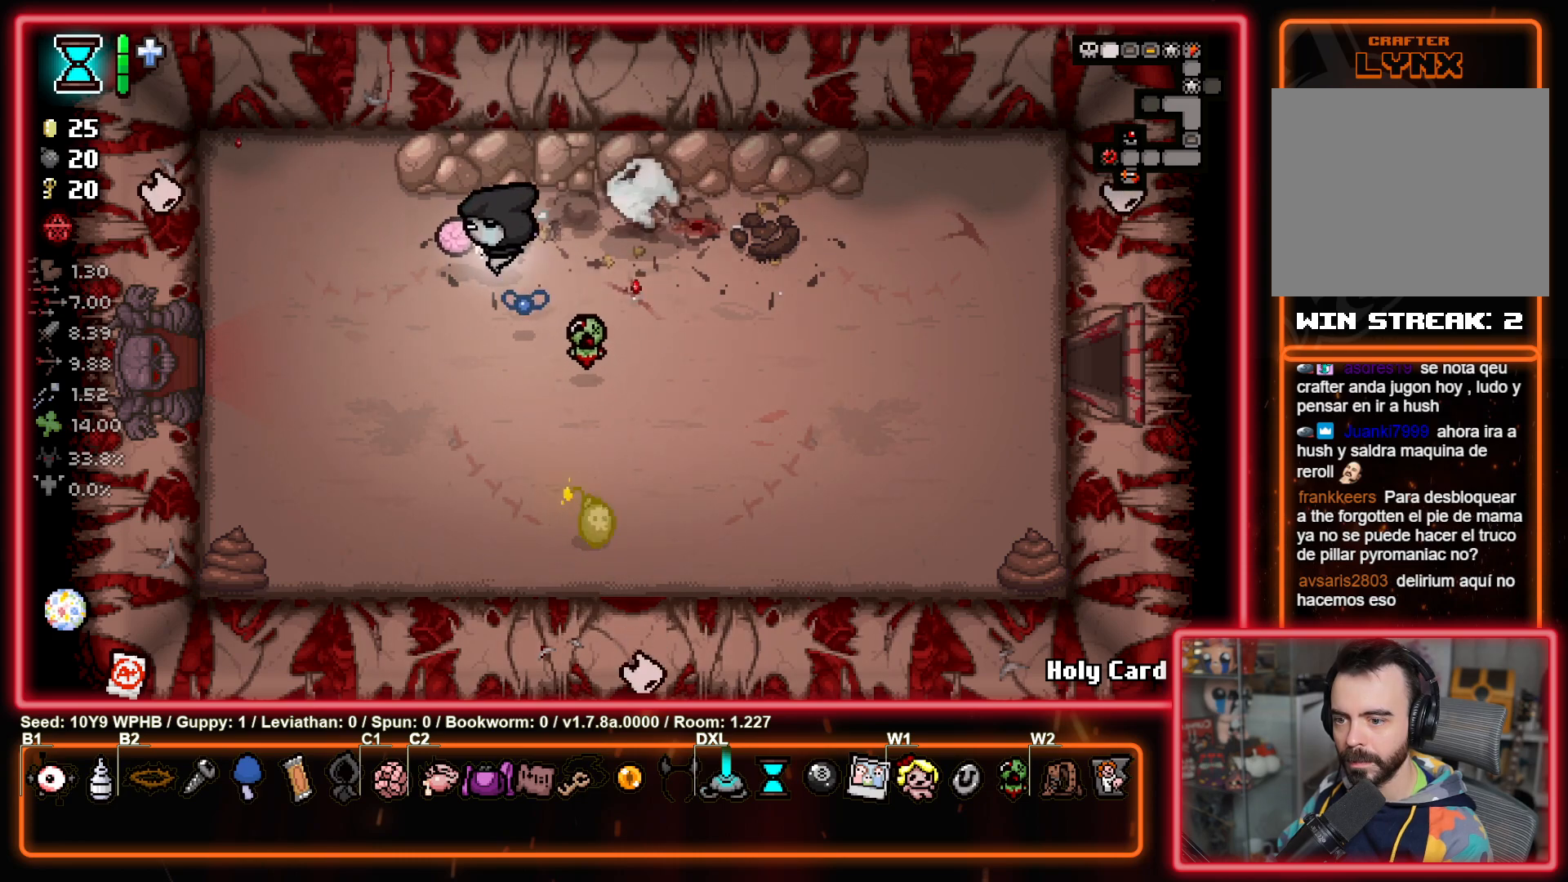
{"buttons": [], "left_stick": "center", "right_stick": "right", "events": [[300, "left_stick", "center"], [300, "right_stick", "right"]]}
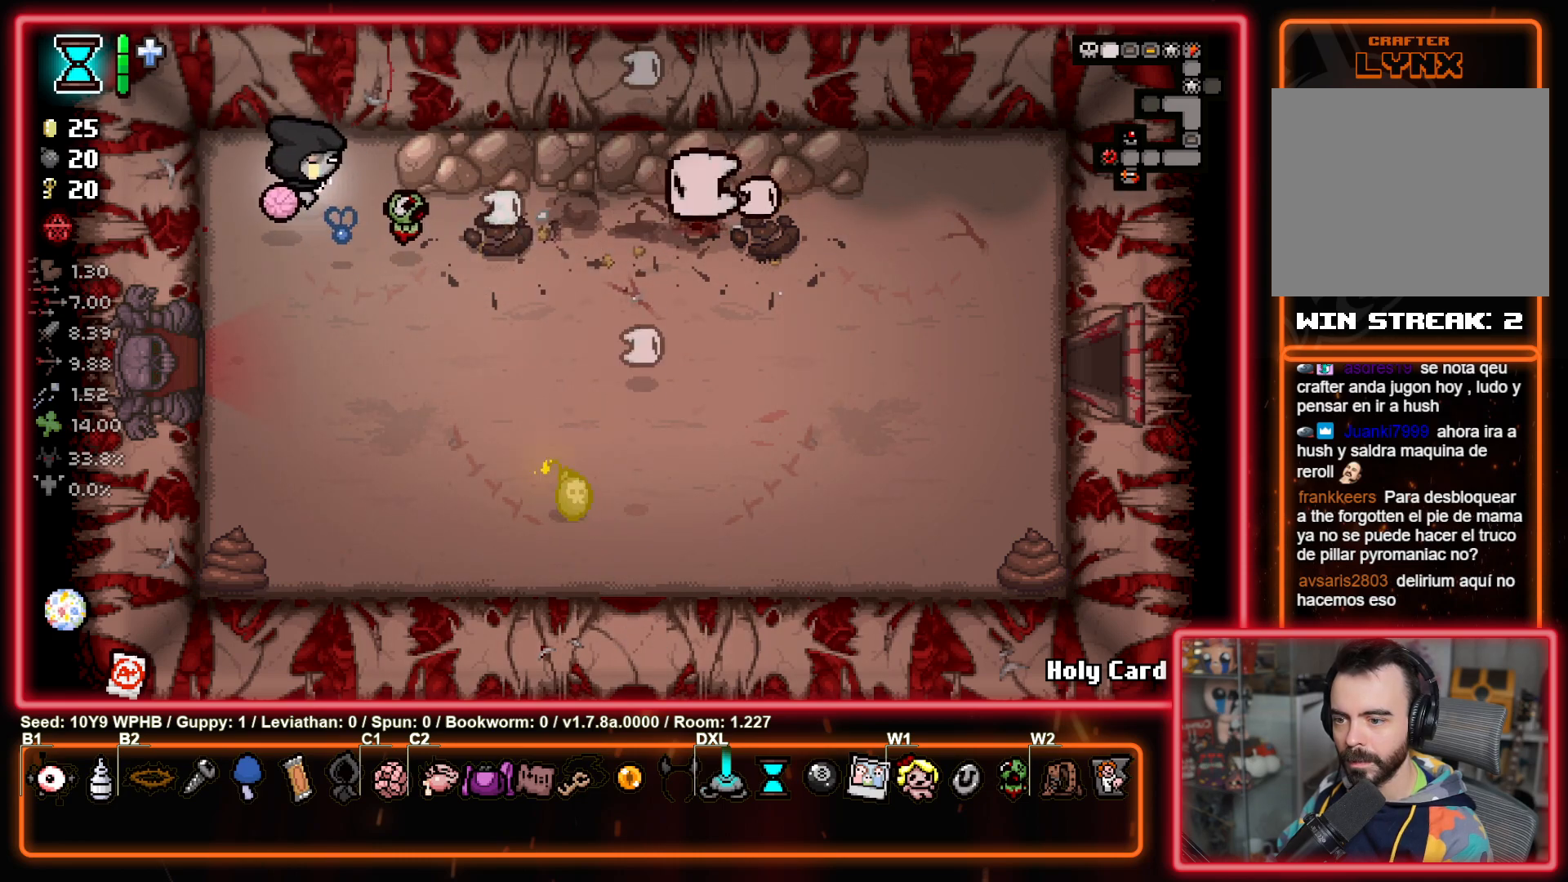
{"buttons": [], "left_stick": "down-right", "right_stick": "center", "events": [[400, "right_stick", "center"], [417, "left_stick", "down-right"]]}